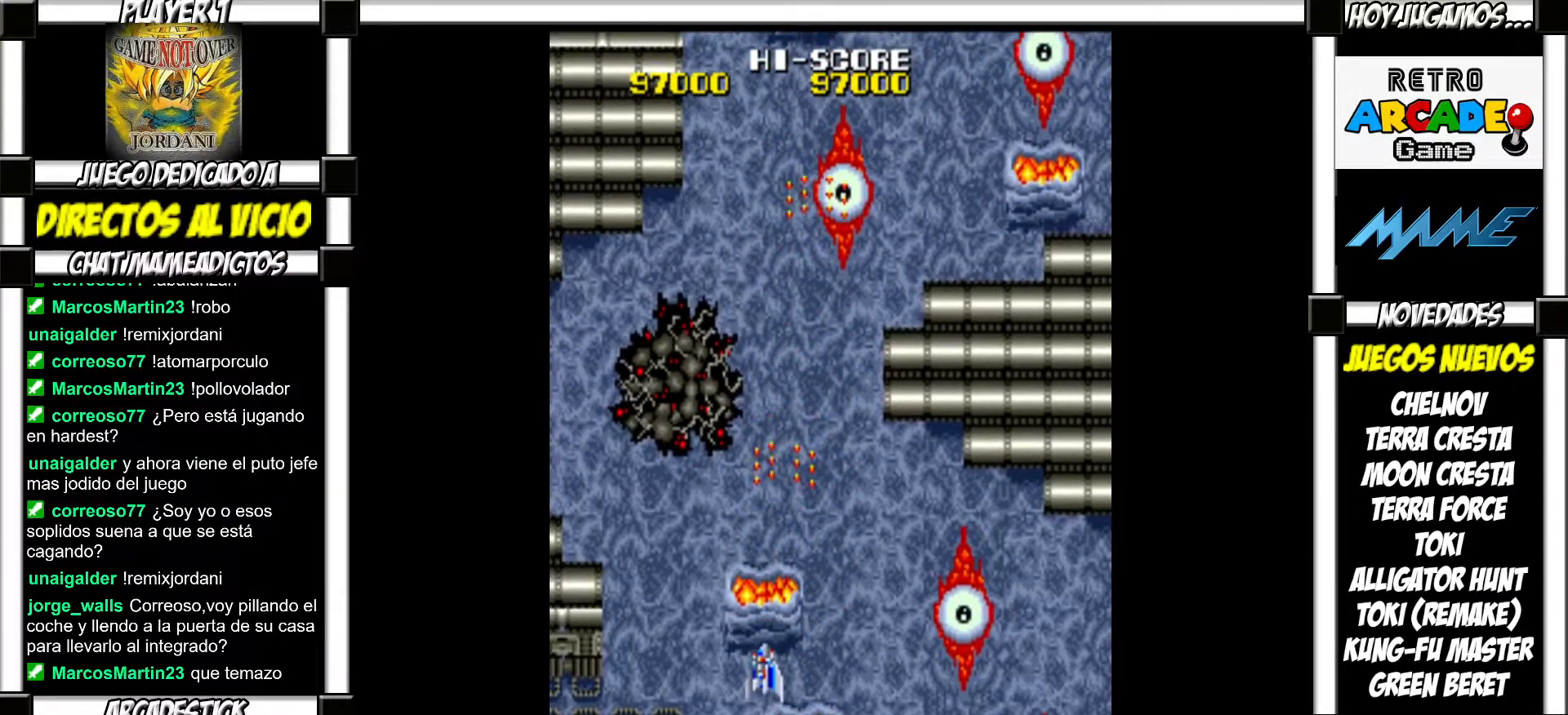
Gameplay with a controller (arcade stick); each line is a JSON object with the inputs held at the frame after it. "events" lists button and stick changes between this image and that frame as [ms after this image, input, new state], when the widget could be followed in between. Not read: L3 R3 left_stick other_buttons.
{"buttons": ["SQUARE"], "events": [[33, "SQUARE", "down"], [67, "SQUARE", "up"], [183, "SQUARE", "down"], [217, "SQUARE", "up"], [317, "SQUARE", "down"], [350, "SQUARE", "up"], [483, "SQUARE", "down"]]}
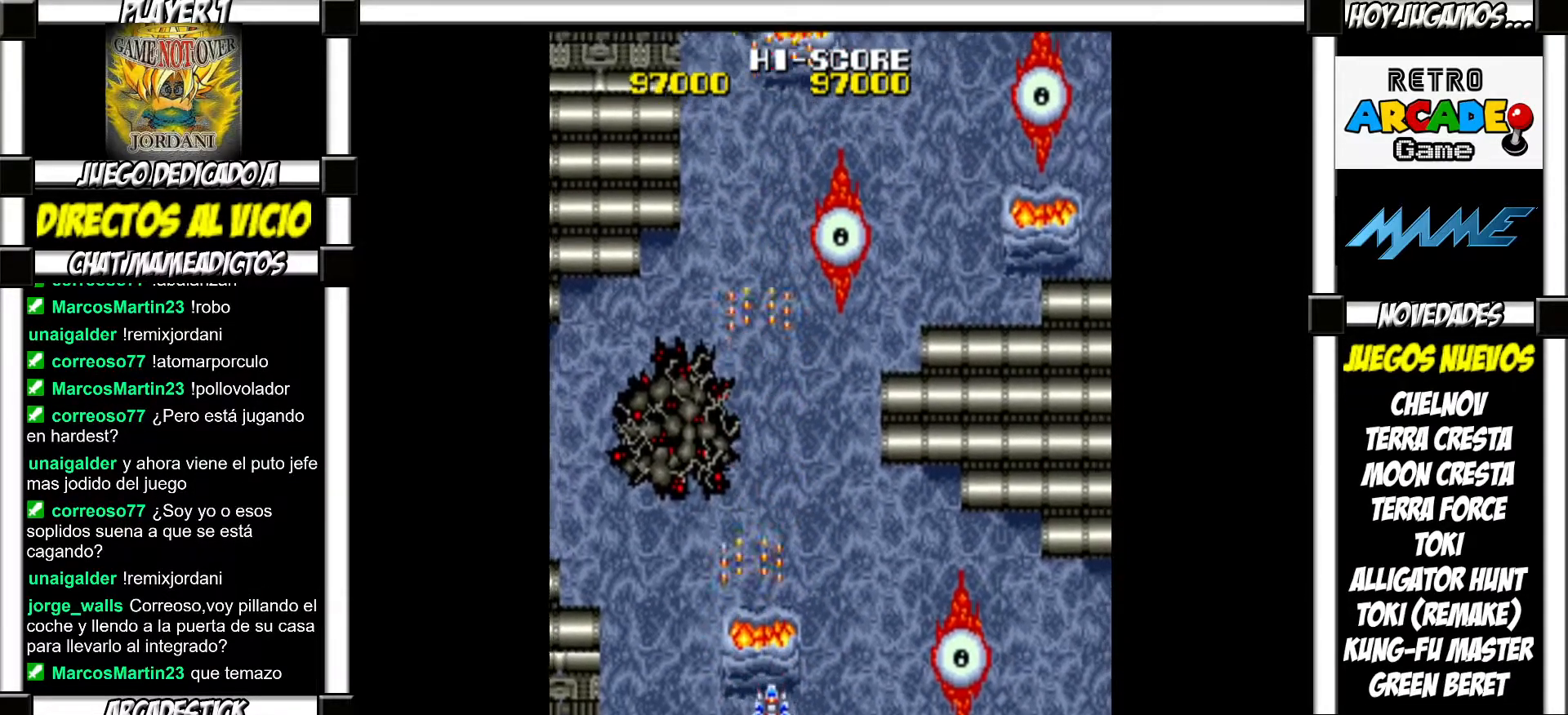
{"buttons": [], "events": [[17, "SQUARE", "up"], [133, "SQUARE", "down"], [167, "SQUARE", "up"], [267, "SQUARE", "down"], [300, "SQUARE", "up"], [417, "SQUARE", "down"], [433, "SQUARE", "up"]]}
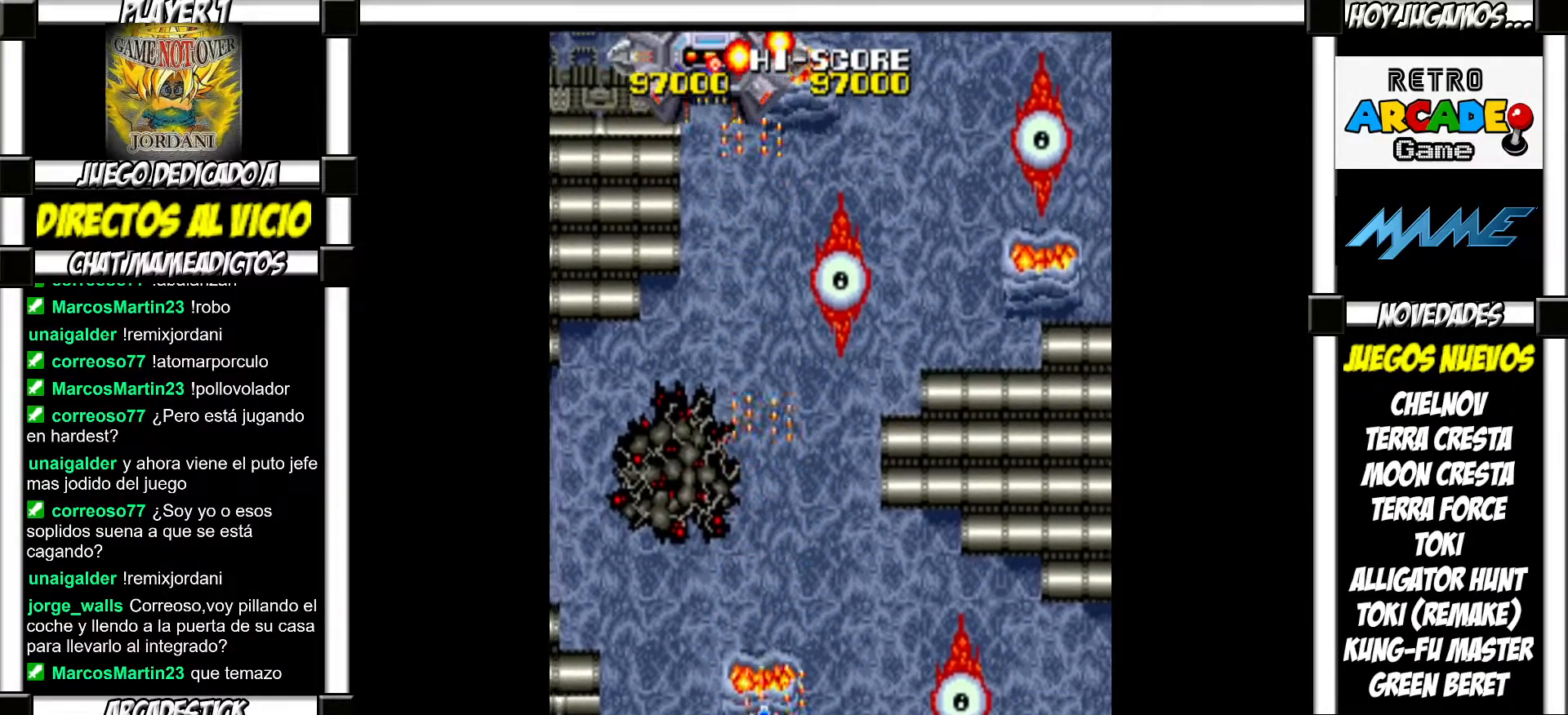
{"buttons": [], "events": [[33, "SQUARE", "down"], [67, "SQUARE", "up"], [150, "SQUARE", "down"], [200, "SQUARE", "up"], [283, "SQUARE", "down"], [350, "SQUARE", "up"], [450, "SQUARE", "down"], [483, "SQUARE", "up"]]}
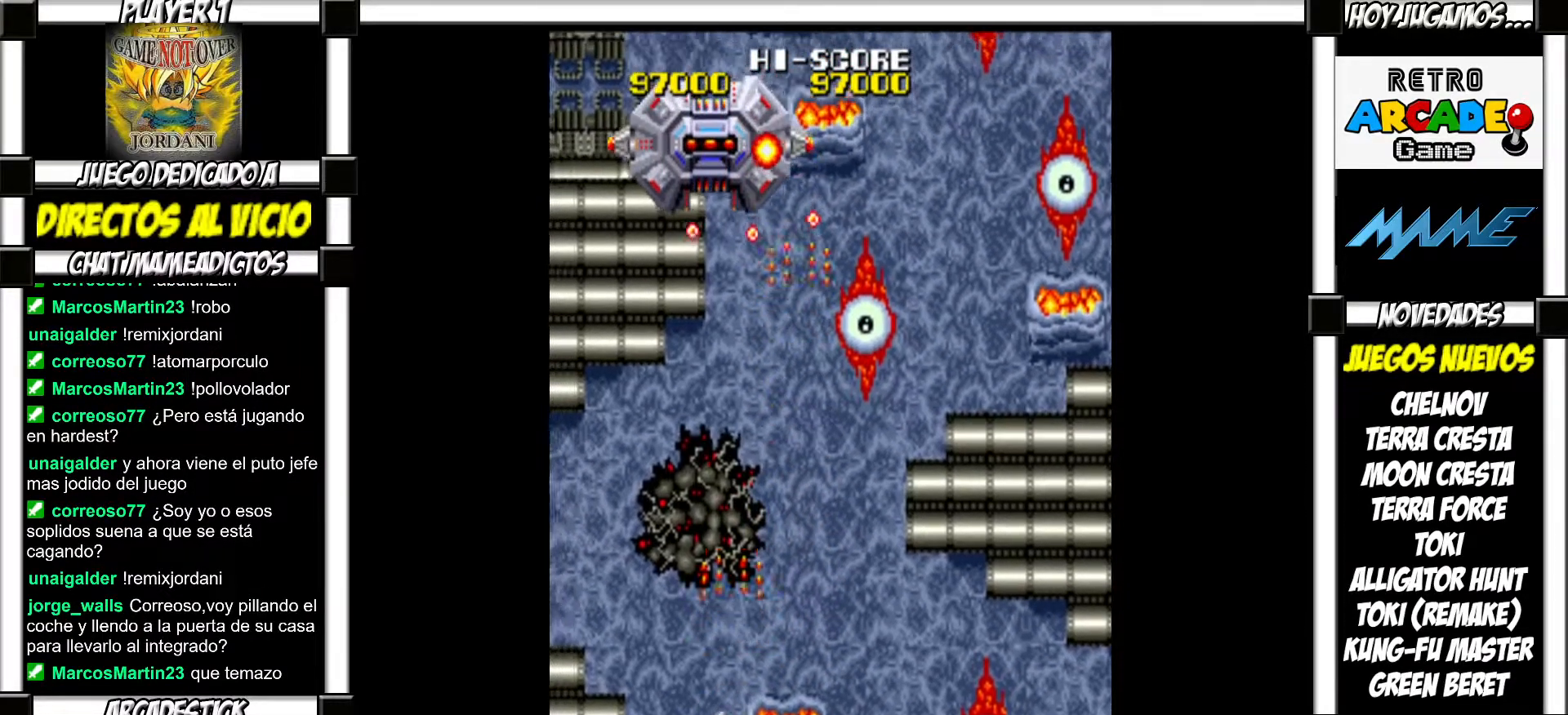
{"buttons": ["SQUARE"], "events": [[67, "SQUARE", "down"], [117, "SQUARE", "up"], [217, "SQUARE", "down"], [267, "SQUARE", "up"], [350, "SQUARE", "down"], [383, "SQUARE", "up"], [483, "SQUARE", "down"]]}
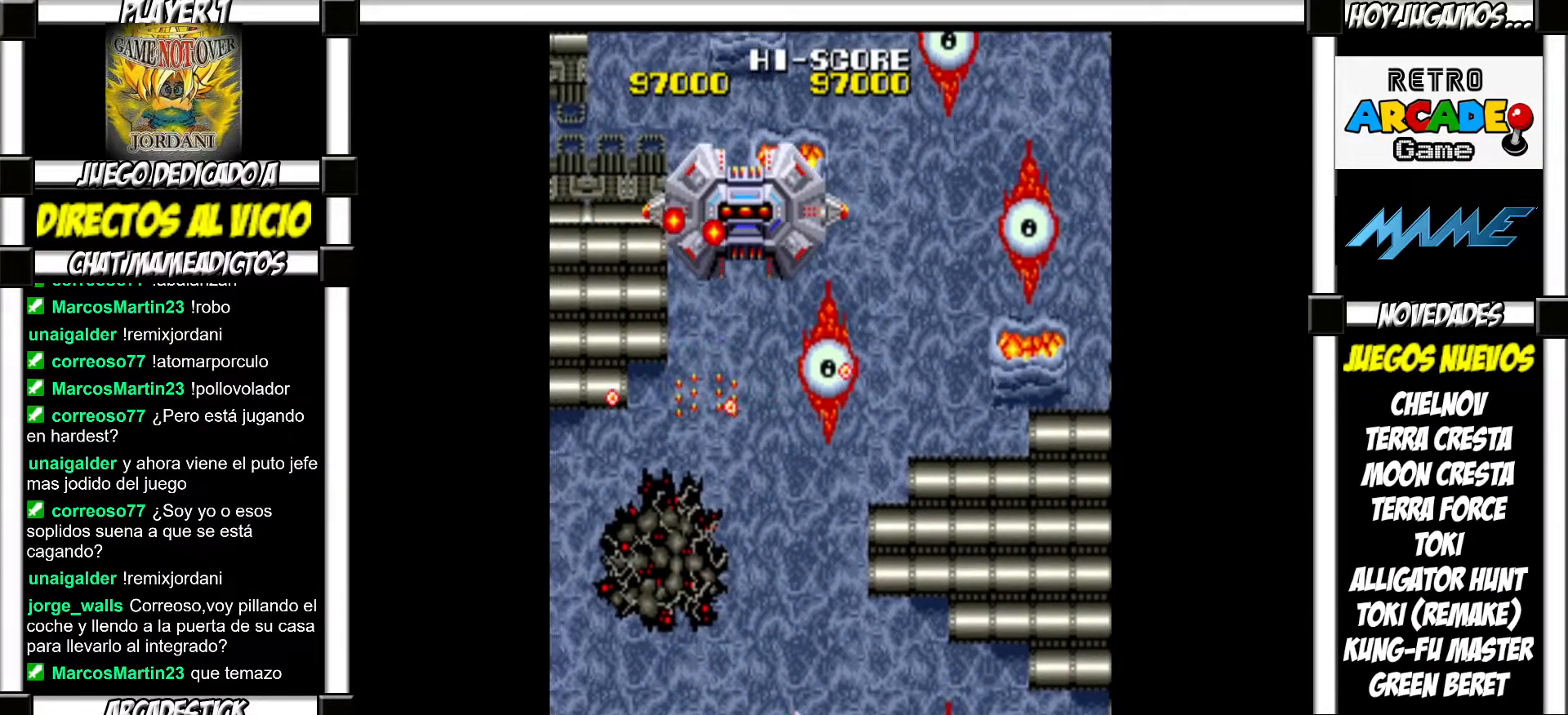
{"buttons": [], "events": [[33, "SQUARE", "up"], [133, "SQUARE", "down"], [183, "SQUARE", "up"], [283, "SQUARE", "down"], [317, "SQUARE", "up"], [417, "SQUARE", "down"], [467, "SQUARE", "up"]]}
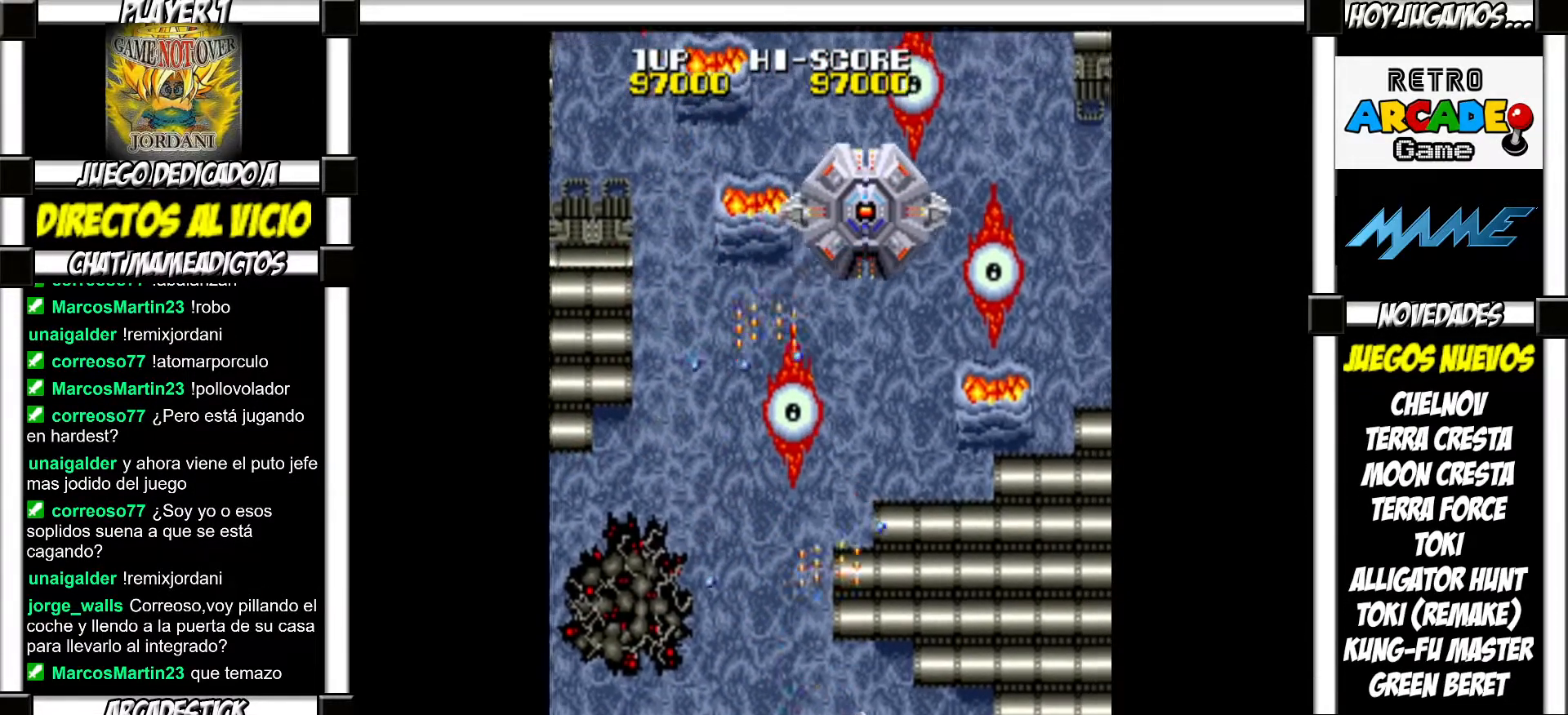
{"buttons": [], "events": [[67, "SQUARE", "down"], [133, "SQUARE", "up"], [217, "SQUARE", "down"], [267, "SQUARE", "up"], [367, "SQUARE", "down"], [417, "SQUARE", "up"]]}
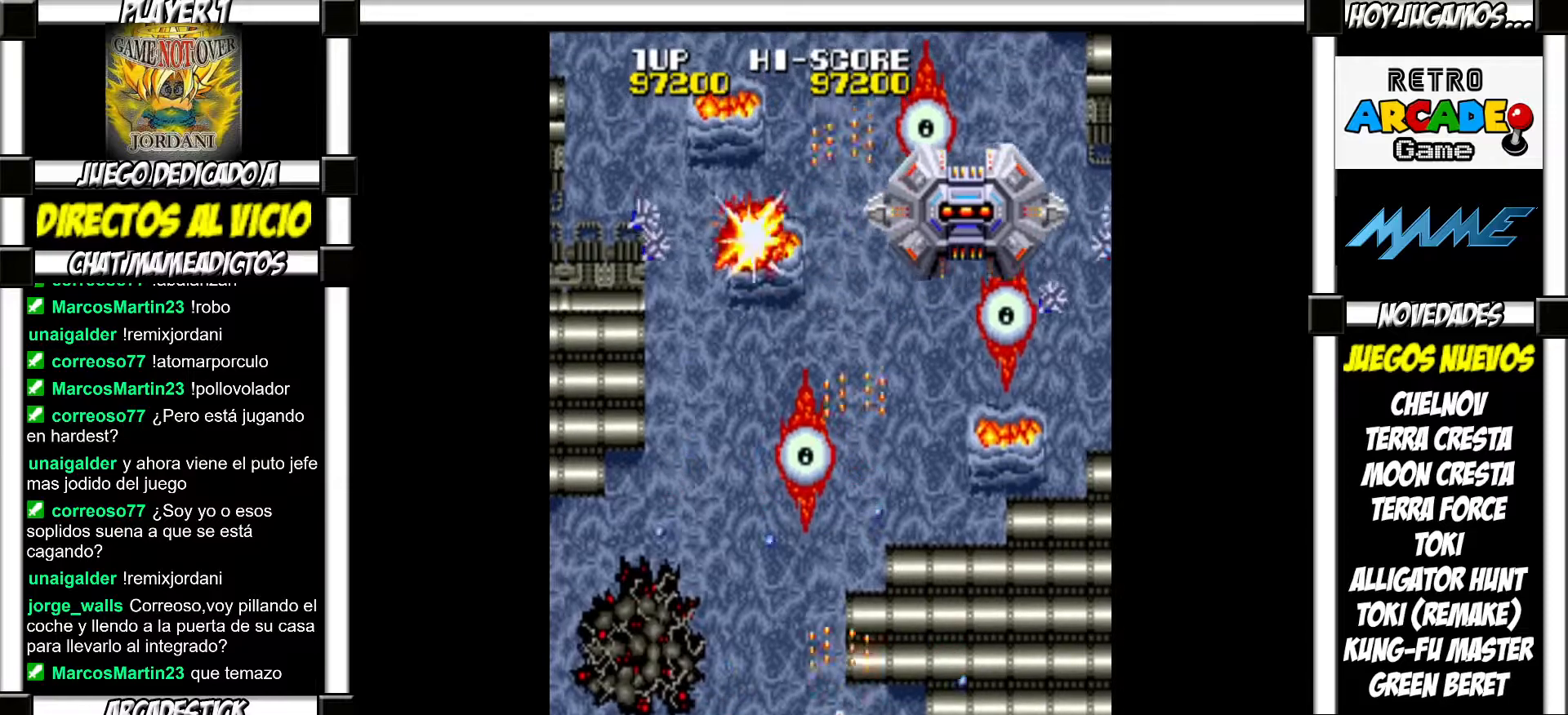
{"buttons": [], "events": [[17, "SQUARE", "down"], [67, "SQUARE", "up"], [150, "SQUARE", "down"], [200, "SQUARE", "up"], [300, "SQUARE", "down"], [350, "SQUARE", "up"], [450, "SQUARE", "down"], [483, "SQUARE", "up"]]}
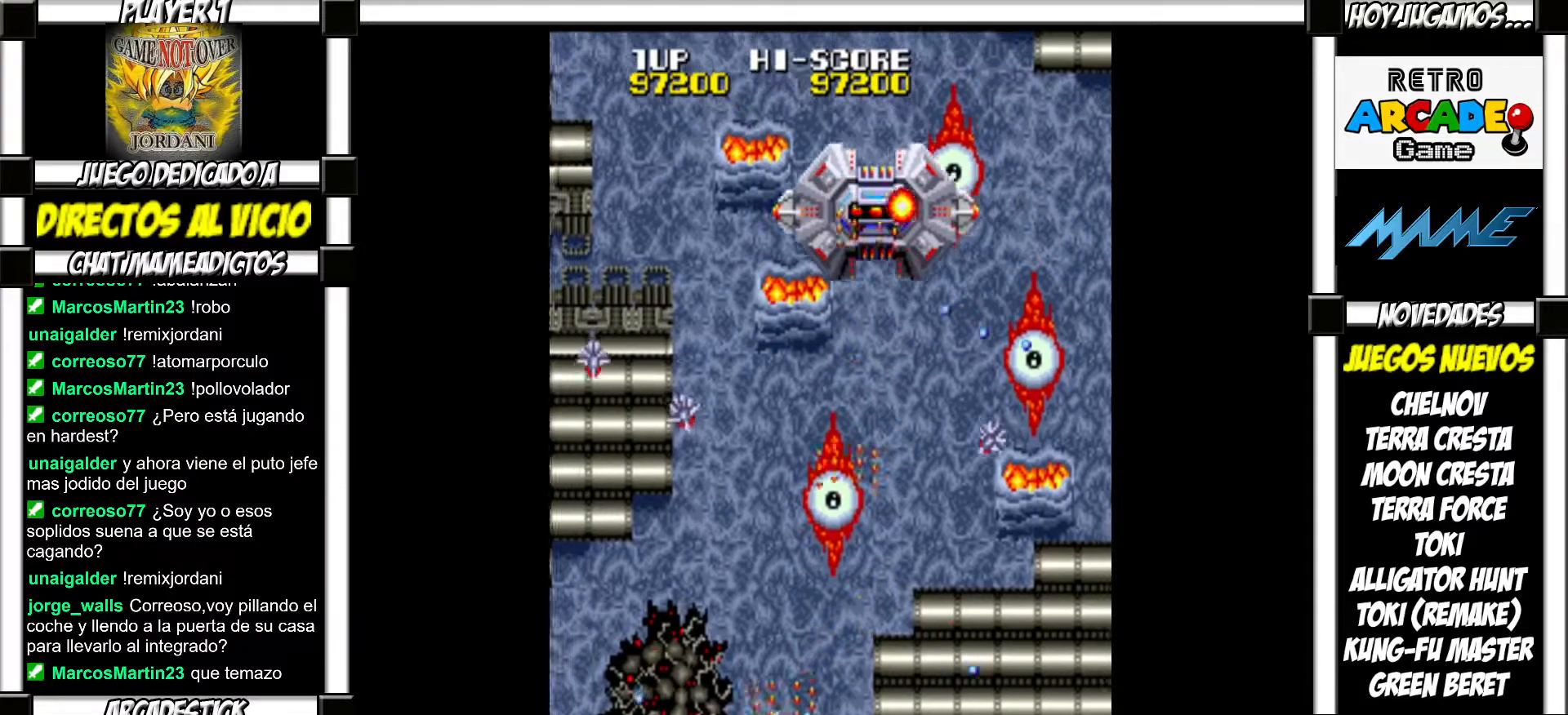
{"buttons": [], "events": [[83, "SQUARE", "down"], [100, "SQUARE", "up"], [217, "SQUARE", "down"], [250, "SQUARE", "up"], [350, "SQUARE", "down"], [367, "SQUARE", "up"], [467, "SQUARE", "down"], [500, "SQUARE", "up"]]}
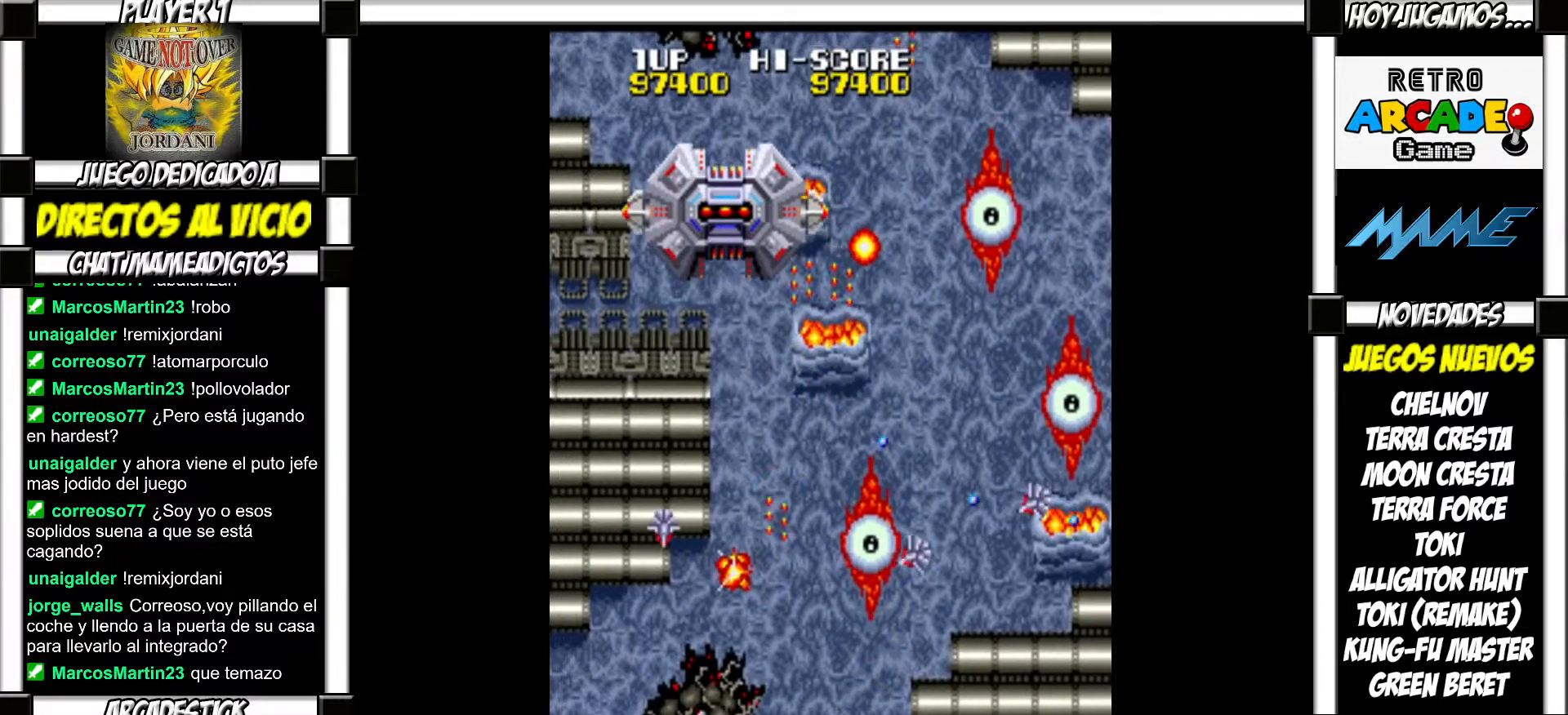
{"buttons": [], "events": [[117, "SQUARE", "down"], [150, "SQUARE", "up"], [250, "SQUARE", "down"], [283, "SQUARE", "up"], [383, "SQUARE", "down"], [433, "SQUARE", "up"]]}
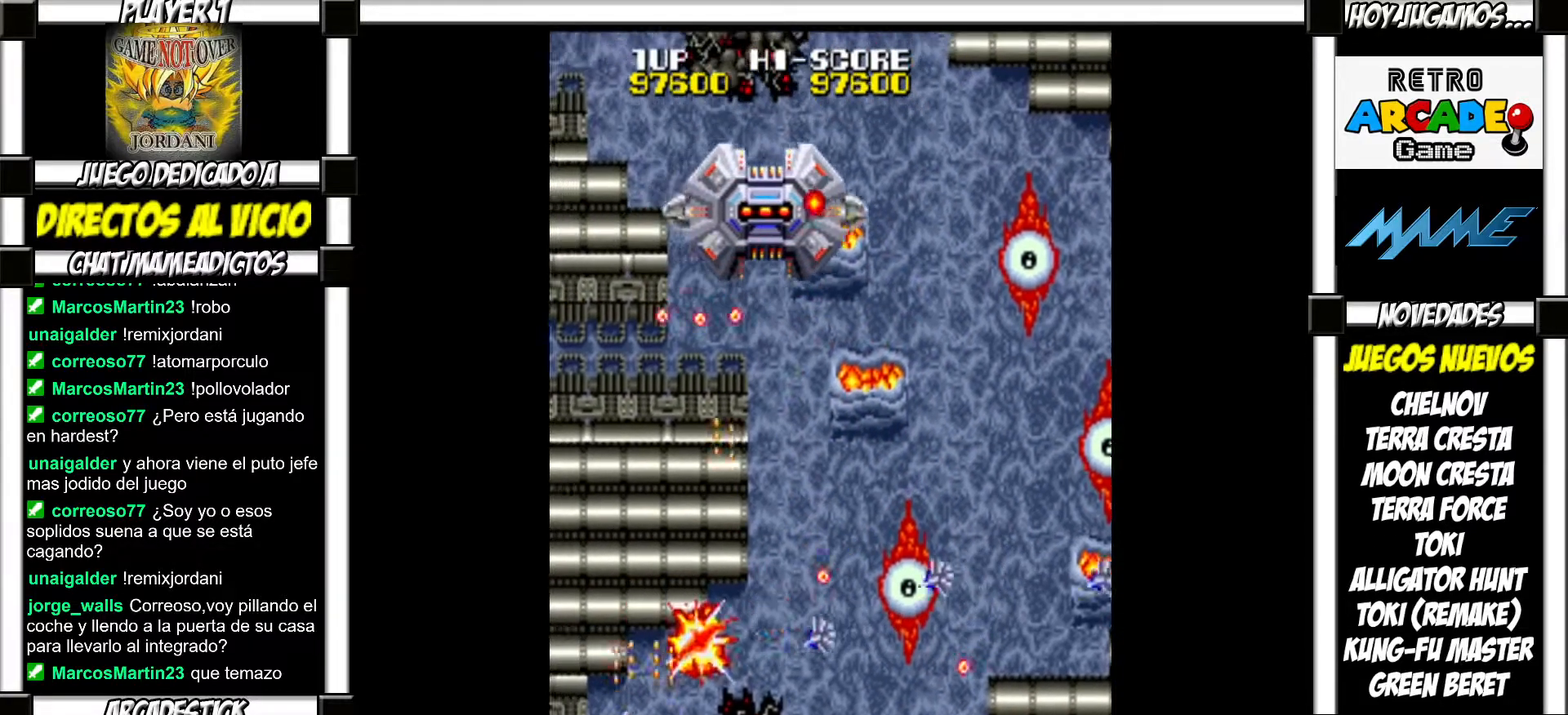
{"buttons": [], "events": [[33, "SQUARE", "down"], [67, "SQUARE", "up"], [183, "SQUARE", "down"], [217, "SQUARE", "up"], [300, "SQUARE", "down"], [367, "SQUARE", "up"], [450, "SQUARE", "down"], [500, "SQUARE", "up"]]}
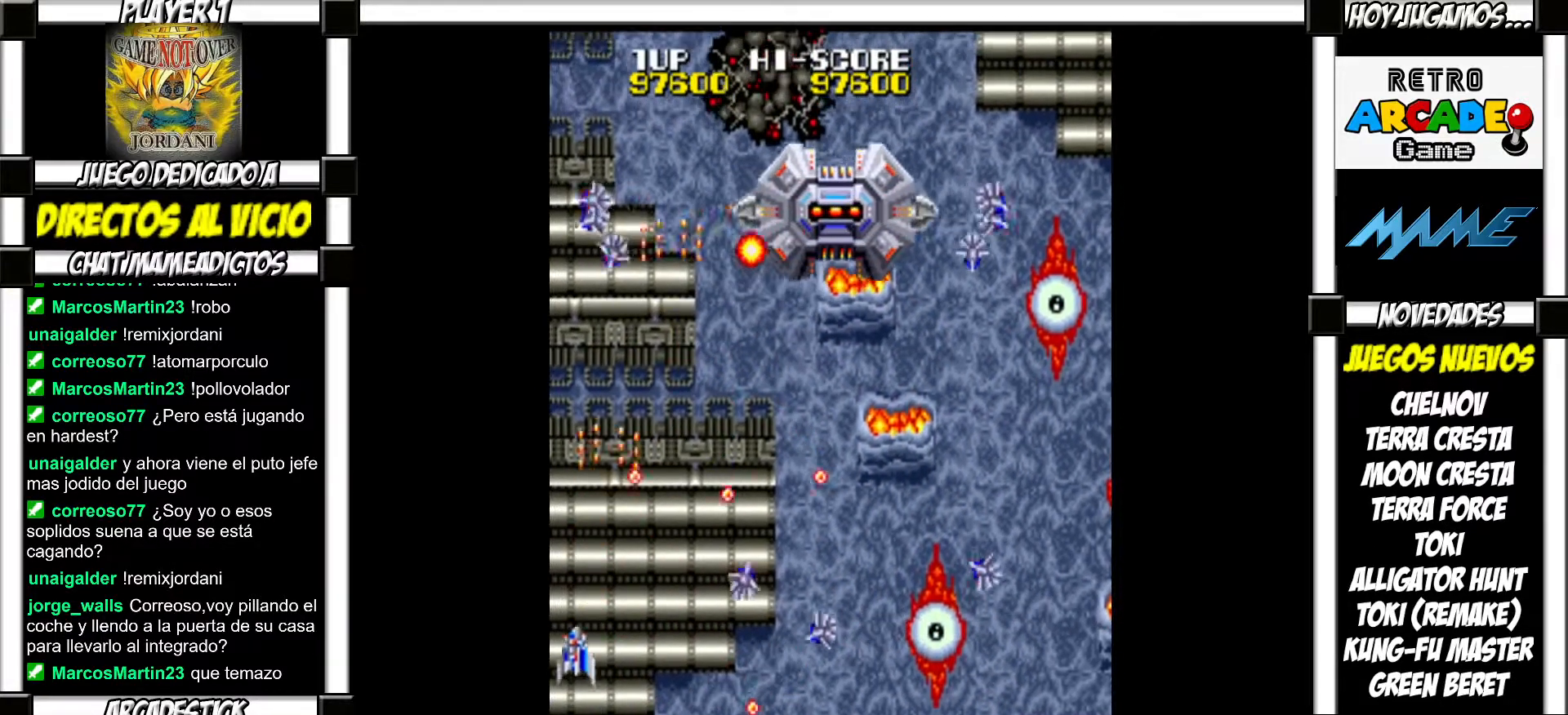
{"buttons": ["SQUARE"], "events": [[83, "SQUARE", "down"], [133, "SQUARE", "up"], [233, "SQUARE", "down"], [267, "SQUARE", "up"], [350, "SQUARE", "down"], [417, "SQUARE", "up"], [467, "SQUARE", "down"]]}
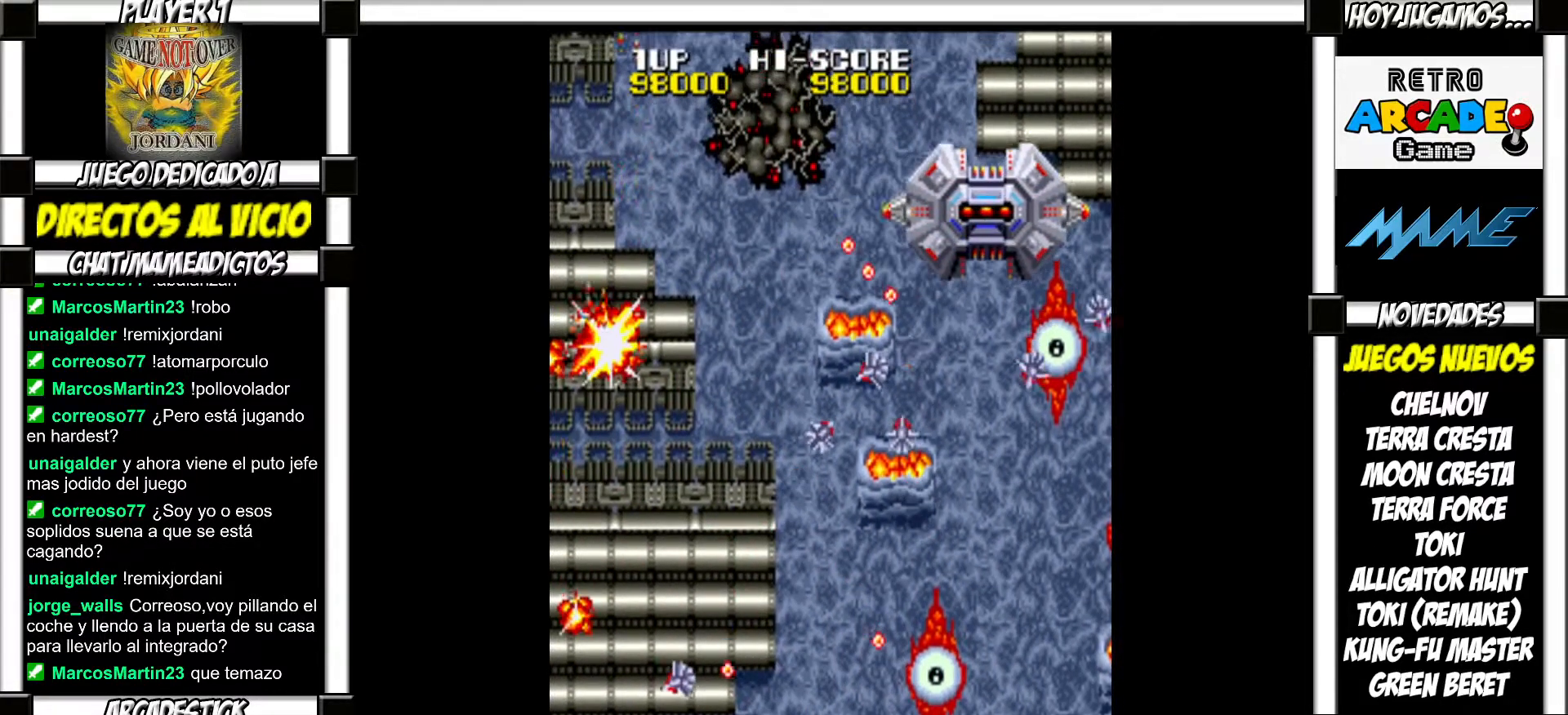
{"buttons": [], "events": [[17, "SQUARE", "up"], [117, "SQUARE", "down"], [117, "TRIANGLE", "down"], [150, "TRIANGLE", "up"], [167, "SQUARE", "up"]]}
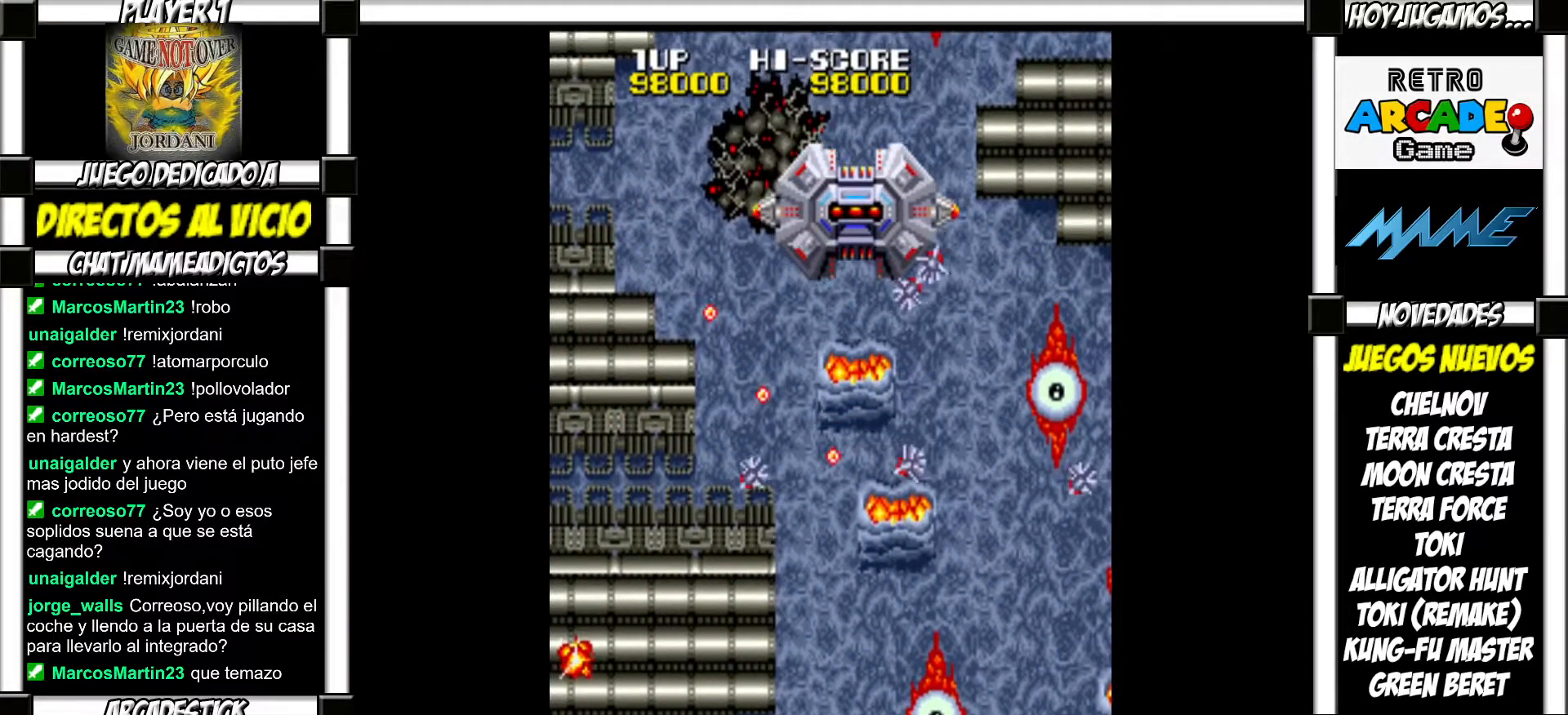
{"buttons": [], "events": []}
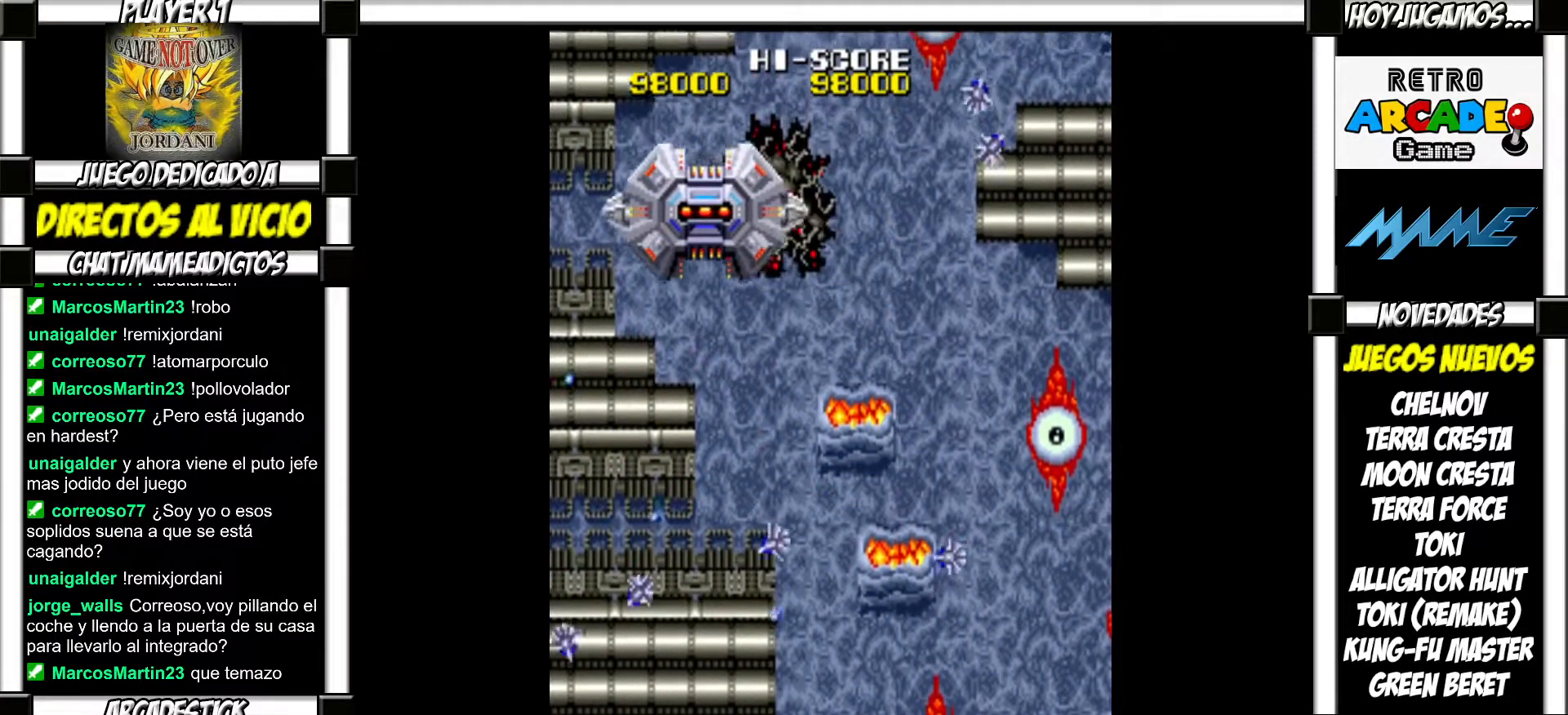
{"buttons": [], "events": []}
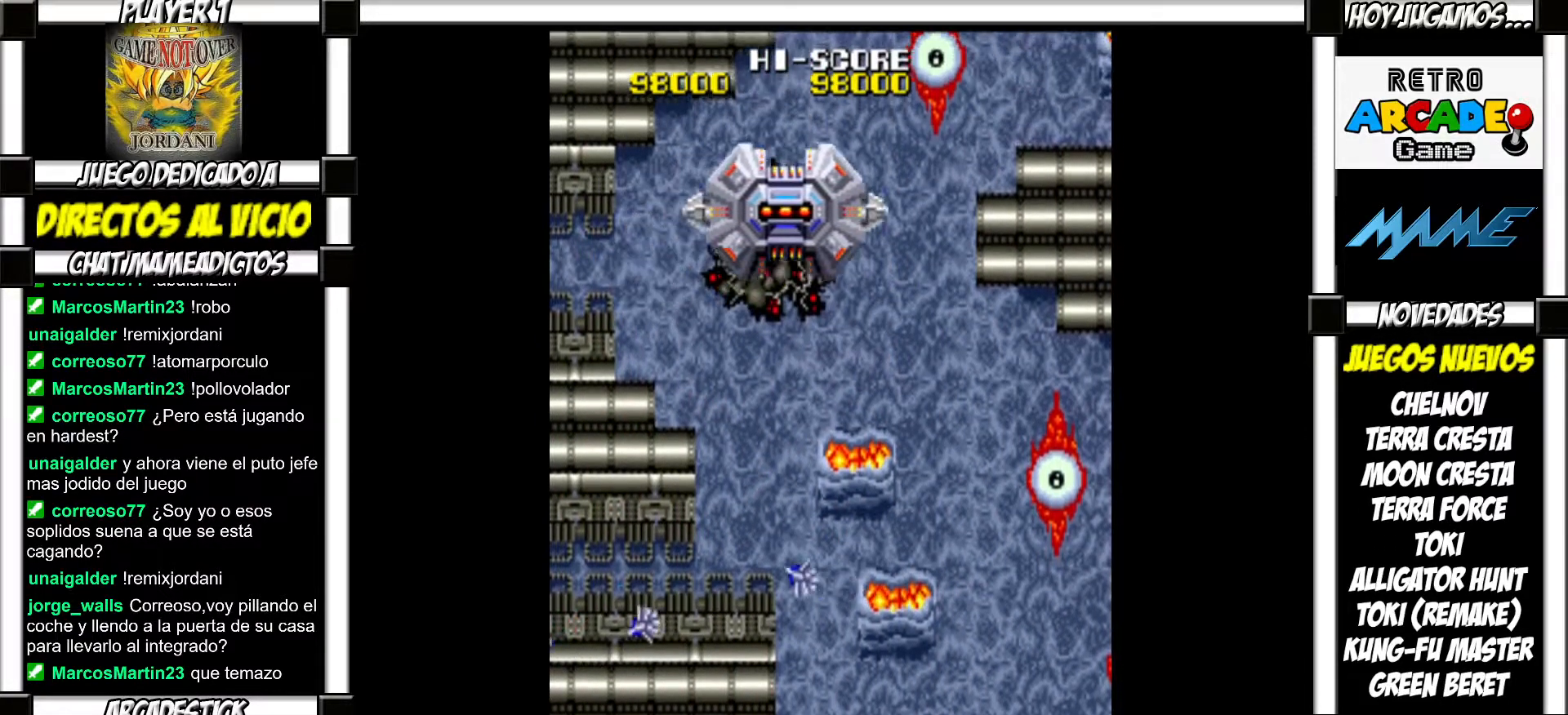
{"buttons": [], "events": []}
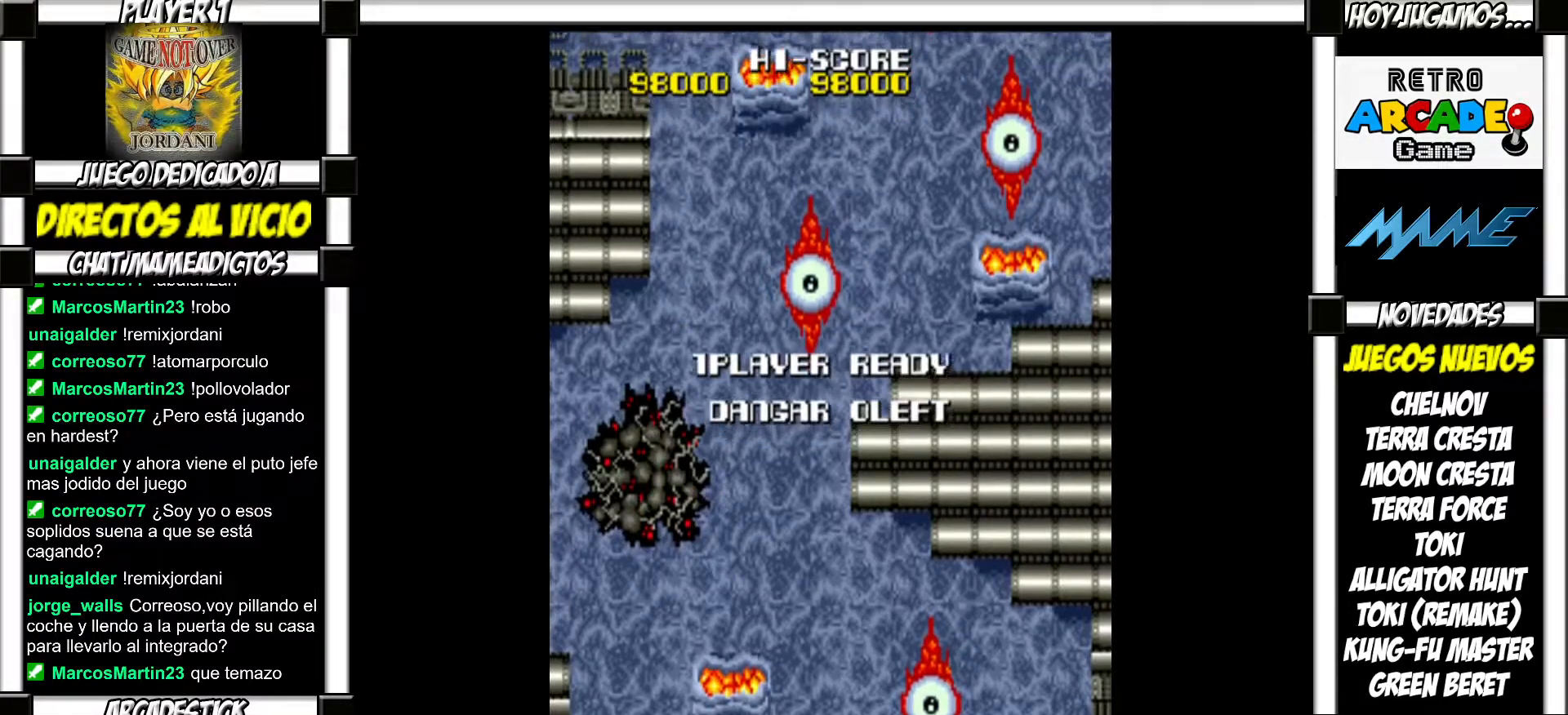
{"buttons": [], "events": [[367, "SQUARE", "down"], [400, "SQUARE", "up"]]}
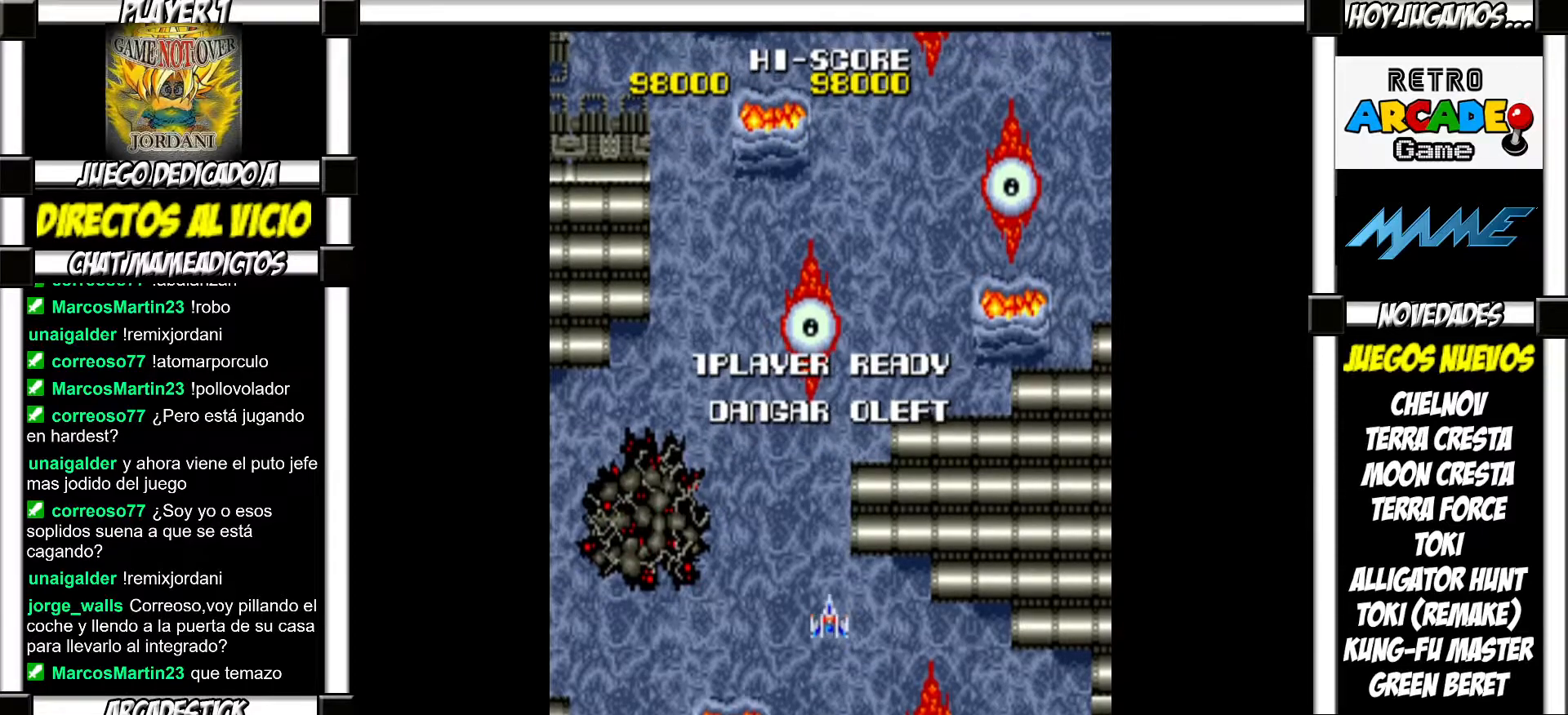
{"buttons": [], "events": [[17, "SQUARE", "down"], [67, "SQUARE", "up"], [200, "SQUARE", "down"], [283, "SQUARE", "up"], [383, "SQUARE", "down"], [450, "SQUARE", "up"]]}
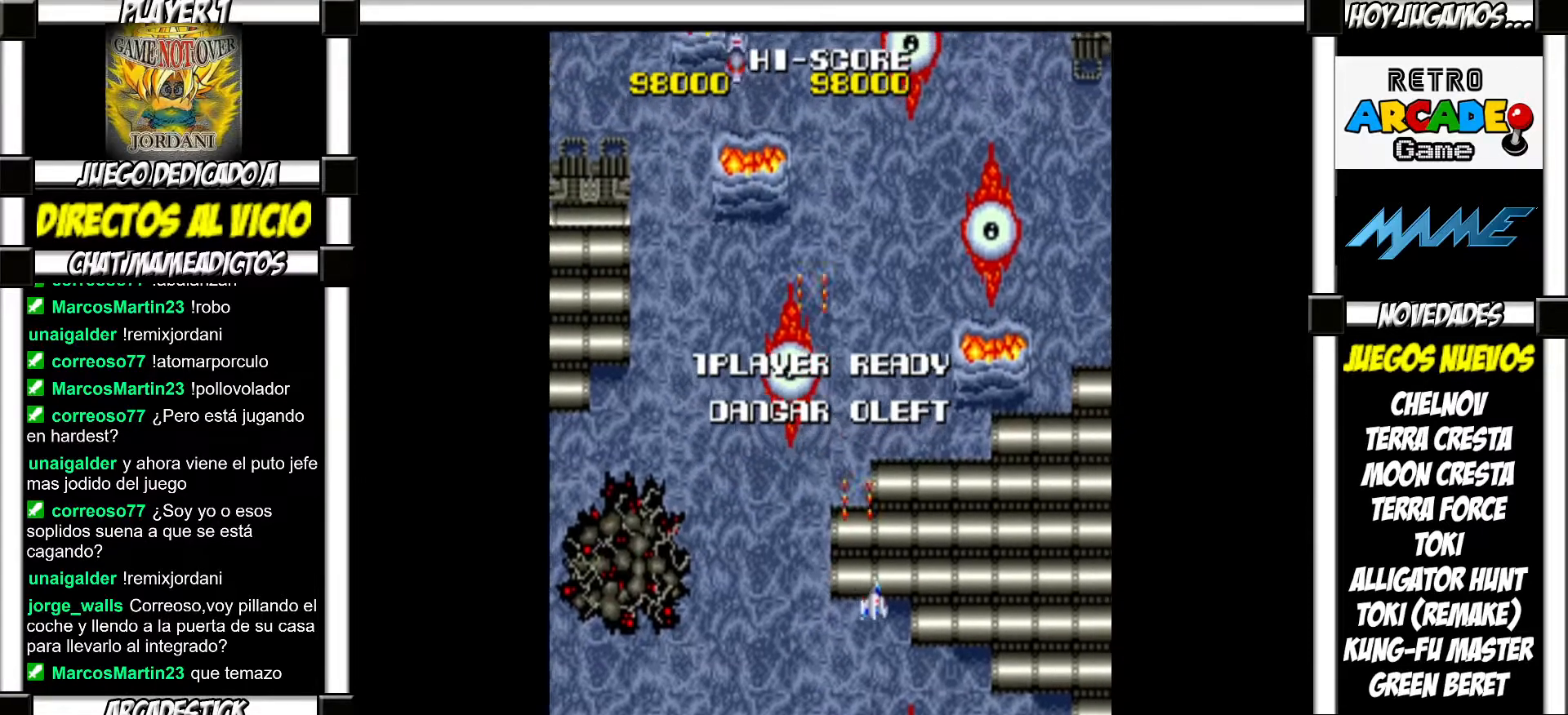
{"buttons": [], "events": [[67, "SQUARE", "down"], [150, "SQUARE", "up"], [233, "SQUARE", "down"], [300, "SQUARE", "up"], [383, "SQUARE", "down"], [433, "SQUARE", "up"]]}
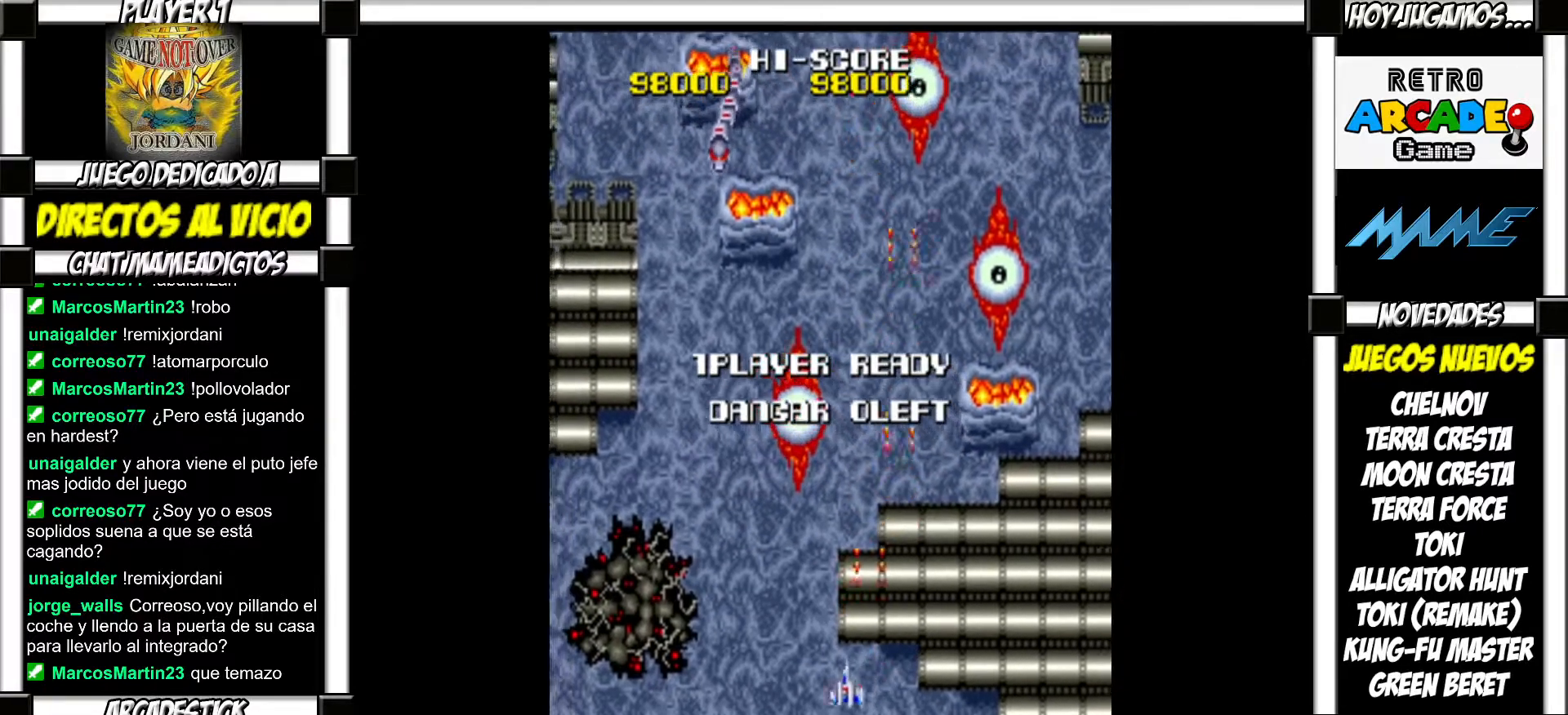
{"buttons": [], "events": [[33, "SQUARE", "down"], [83, "SQUARE", "up"], [167, "SQUARE", "down"], [200, "SQUARE", "up"], [317, "SQUARE", "down"], [350, "SQUARE", "up"], [450, "SQUARE", "down"], [500, "SQUARE", "up"]]}
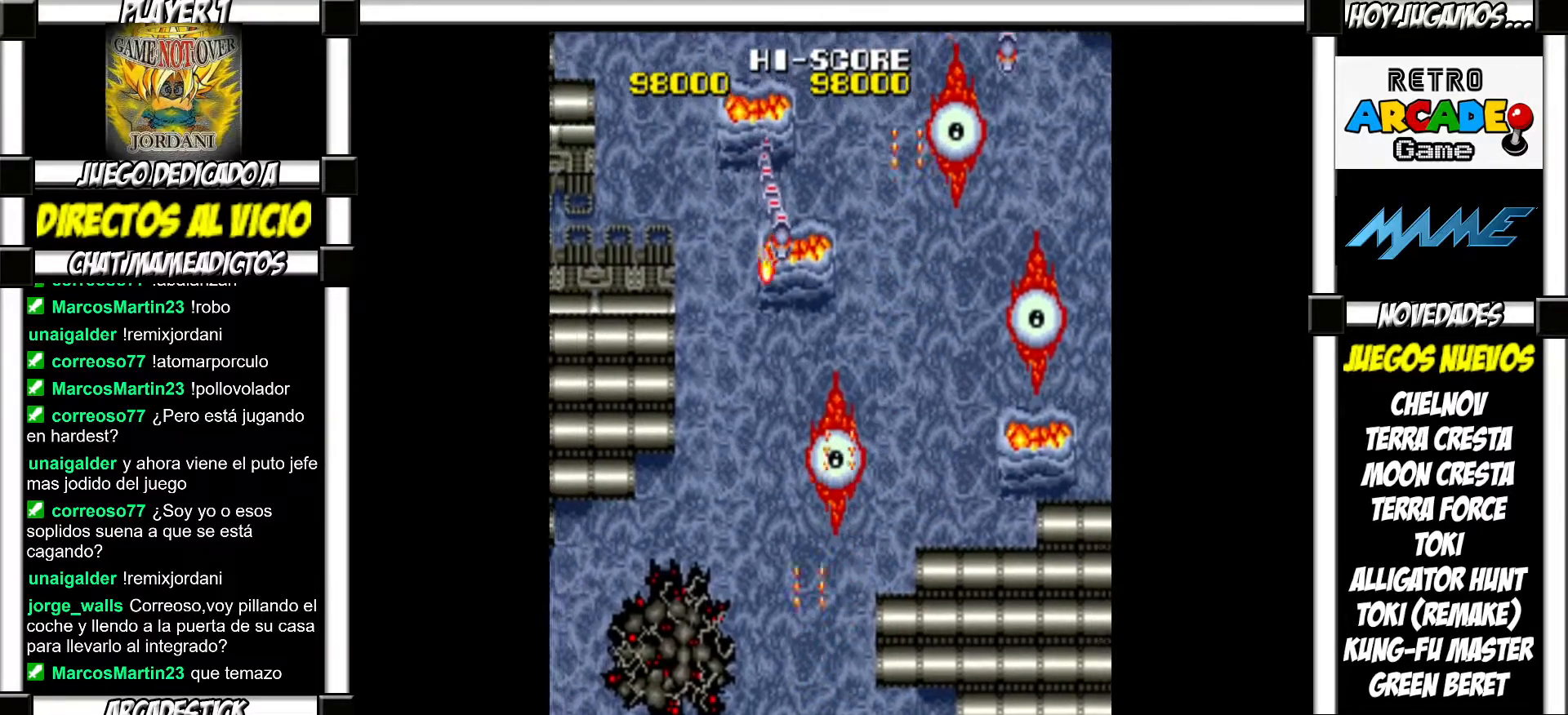
{"buttons": [], "events": [[100, "SQUARE", "down"], [167, "SQUARE", "up"], [267, "SQUARE", "down"], [317, "SQUARE", "up"], [400, "SQUARE", "down"], [433, "SQUARE", "up"]]}
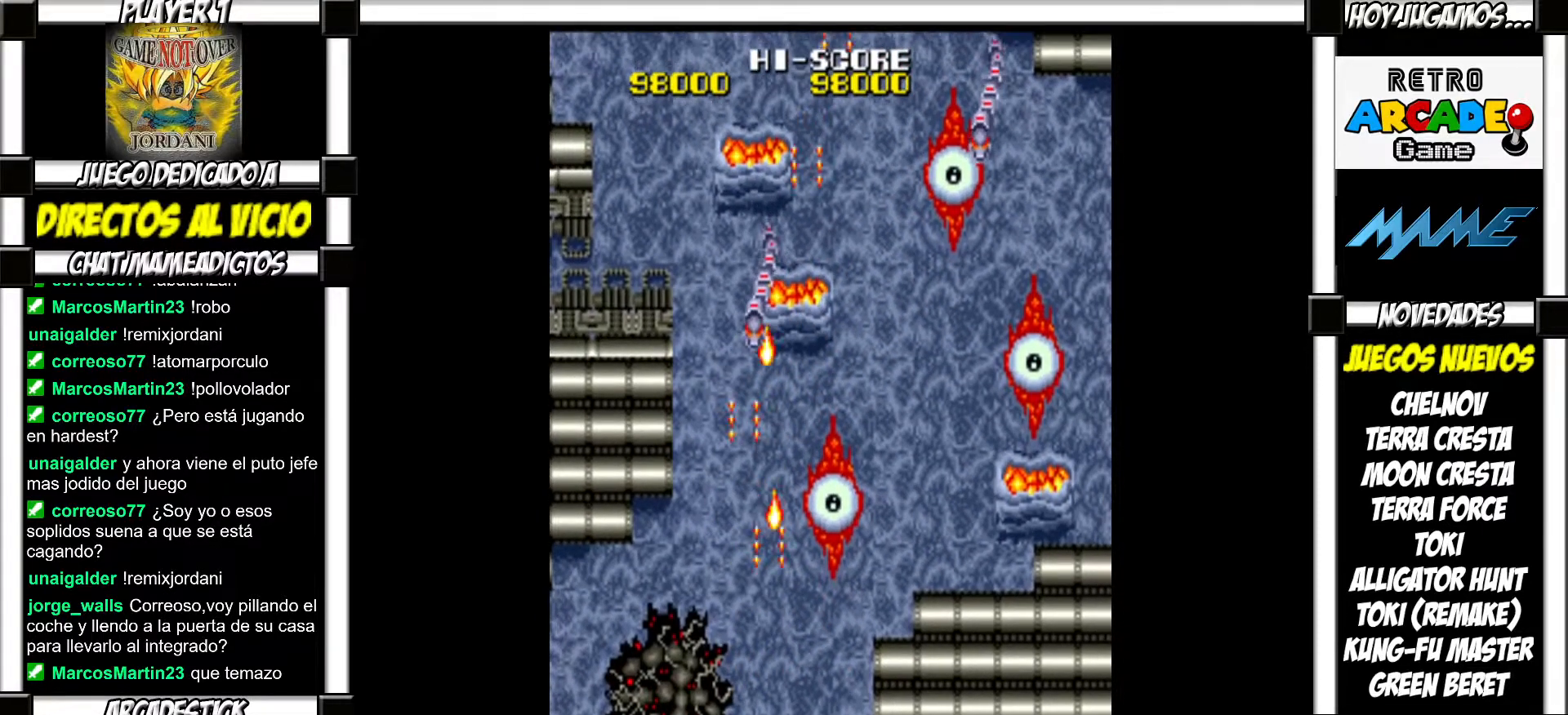
{"buttons": ["SQUARE"], "events": [[33, "SQUARE", "down"], [83, "SQUARE", "up"], [183, "SQUARE", "down"], [233, "SQUARE", "up"], [317, "SQUARE", "down"], [367, "SQUARE", "up"], [467, "SQUARE", "down"]]}
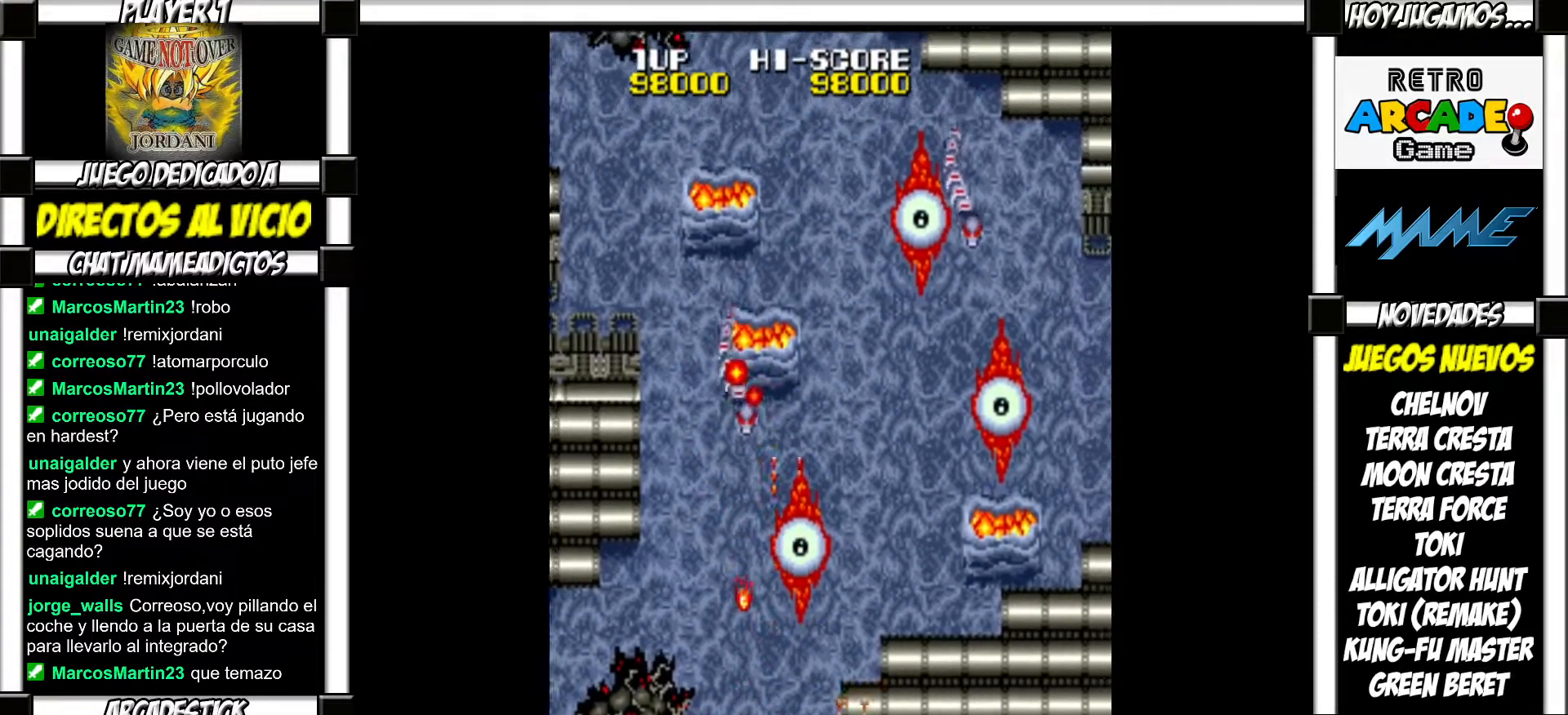
{"buttons": [], "events": [[17, "SQUARE", "up"], [117, "SQUARE", "down"], [167, "SQUARE", "up"], [300, "SQUARE", "down"], [367, "SQUARE", "up"]]}
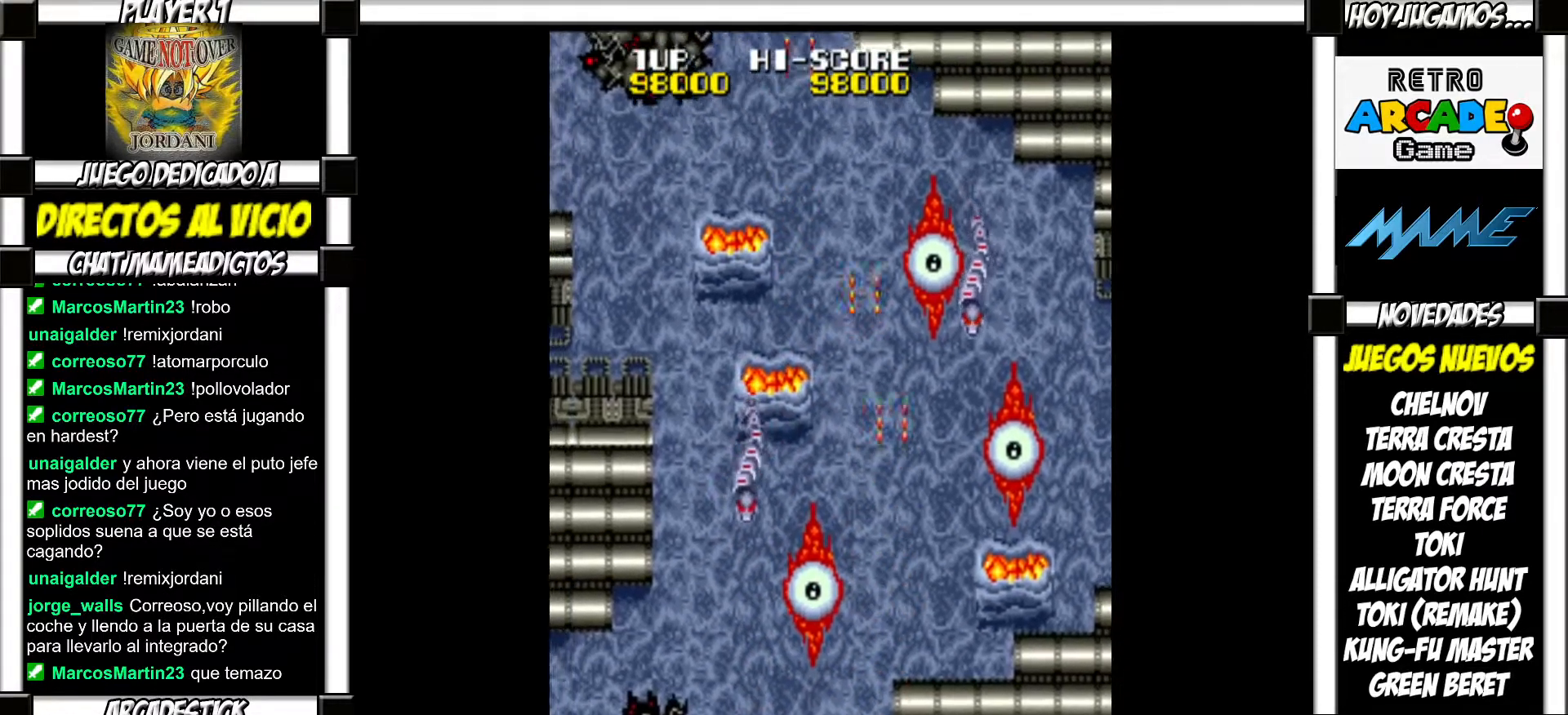
{"buttons": [], "events": [[183, "SQUARE", "down"], [233, "SQUARE", "up"], [317, "SQUARE", "down"], [350, "SQUARE", "up"], [450, "SQUARE", "down"], [500, "SQUARE", "up"]]}
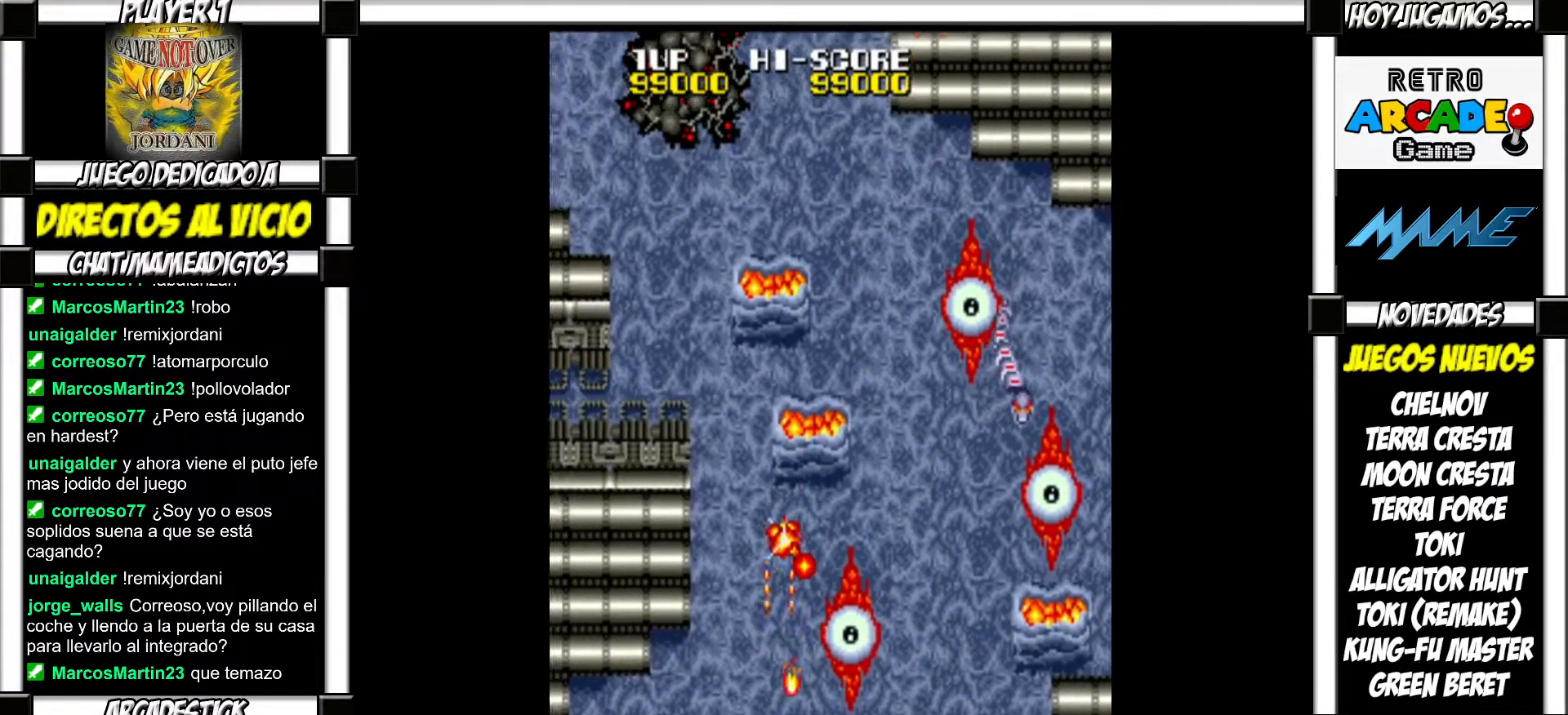
{"buttons": [], "events": [[83, "SQUARE", "down"], [150, "SQUARE", "up"], [250, "SQUARE", "down"], [300, "SQUARE", "up"], [383, "SQUARE", "down"], [450, "SQUARE", "up"]]}
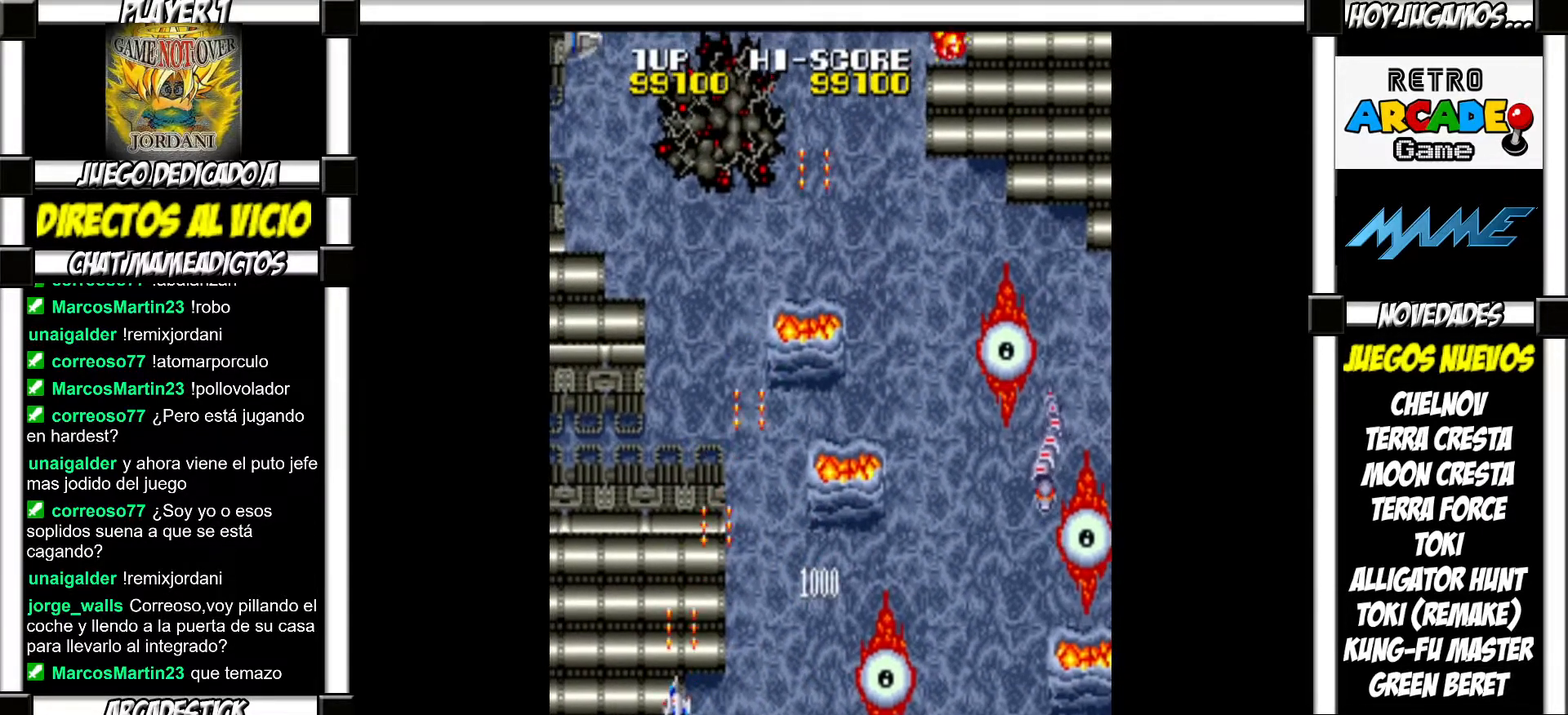
{"buttons": [], "events": [[33, "SQUARE", "down"], [83, "SQUARE", "up"], [183, "SQUARE", "down"], [217, "SQUARE", "up"], [300, "SQUARE", "down"], [350, "SQUARE", "up"], [450, "SQUARE", "down"], [467, "SQUARE", "up"]]}
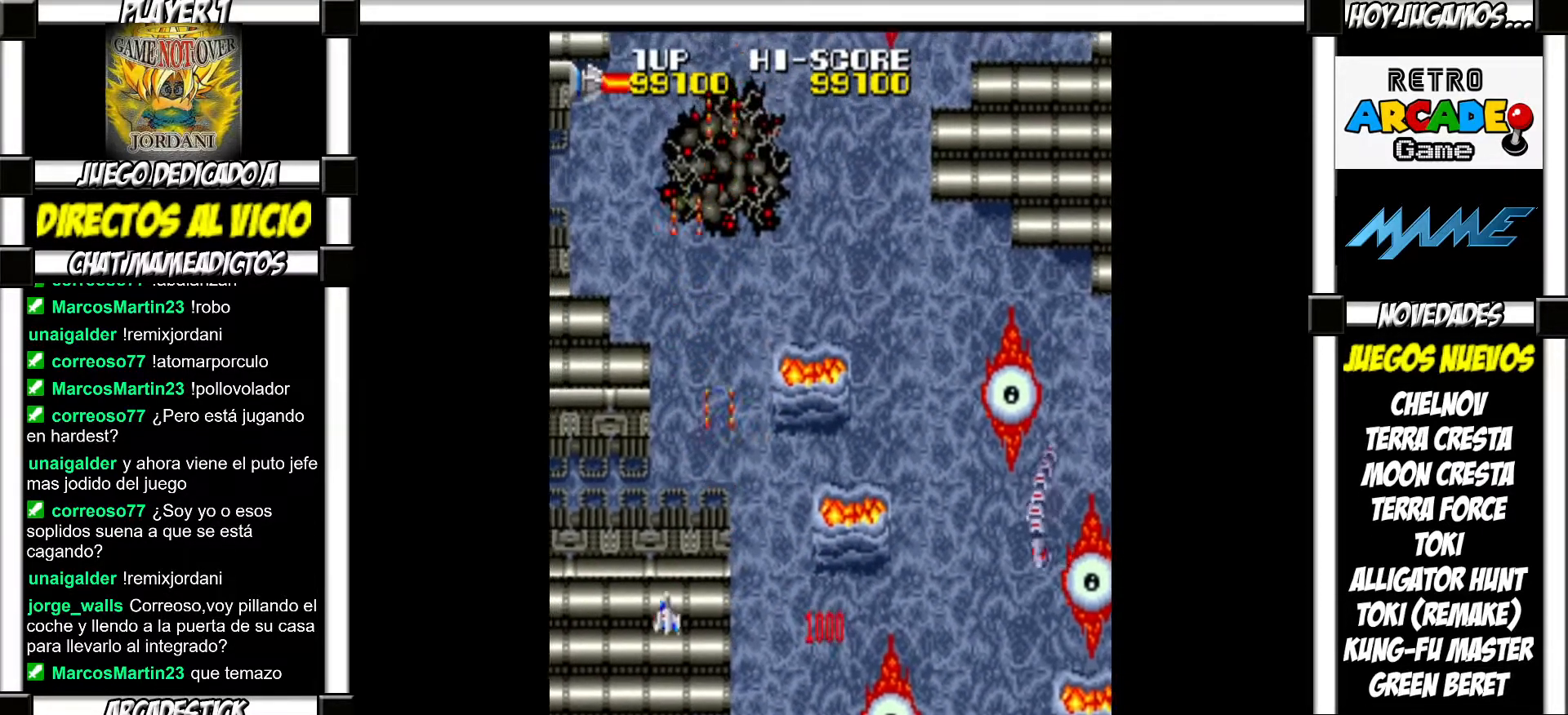
{"buttons": ["SQUARE"], "events": [[83, "SQUARE", "down"], [117, "SQUARE", "up"], [217, "SQUARE", "down"], [250, "SQUARE", "up"], [350, "SQUARE", "down"], [383, "SQUARE", "up"], [500, "SQUARE", "down"]]}
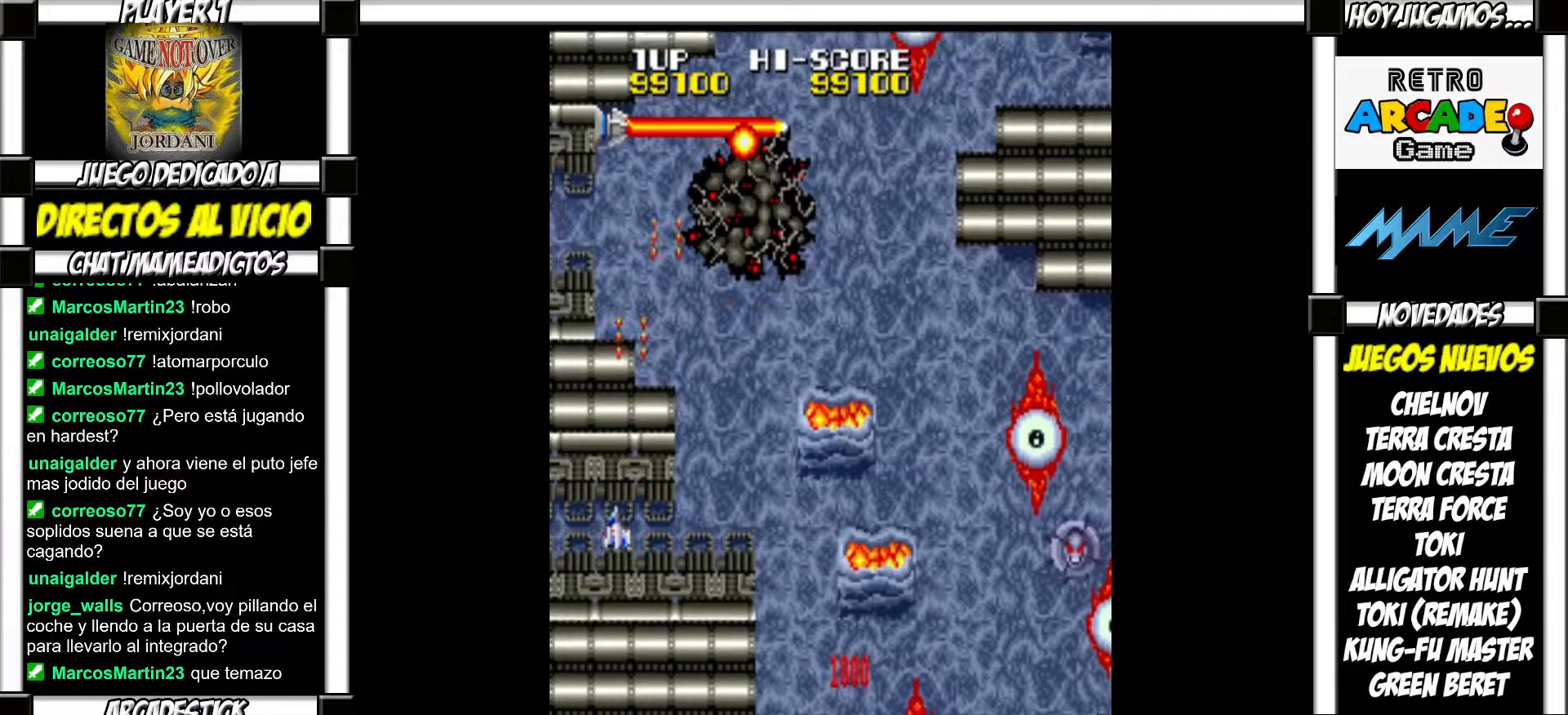
{"buttons": [], "events": [[33, "SQUARE", "up"], [117, "SQUARE", "down"], [167, "SQUARE", "up"], [283, "SQUARE", "down"], [317, "SQUARE", "up"], [433, "SQUARE", "down"], [467, "SQUARE", "up"]]}
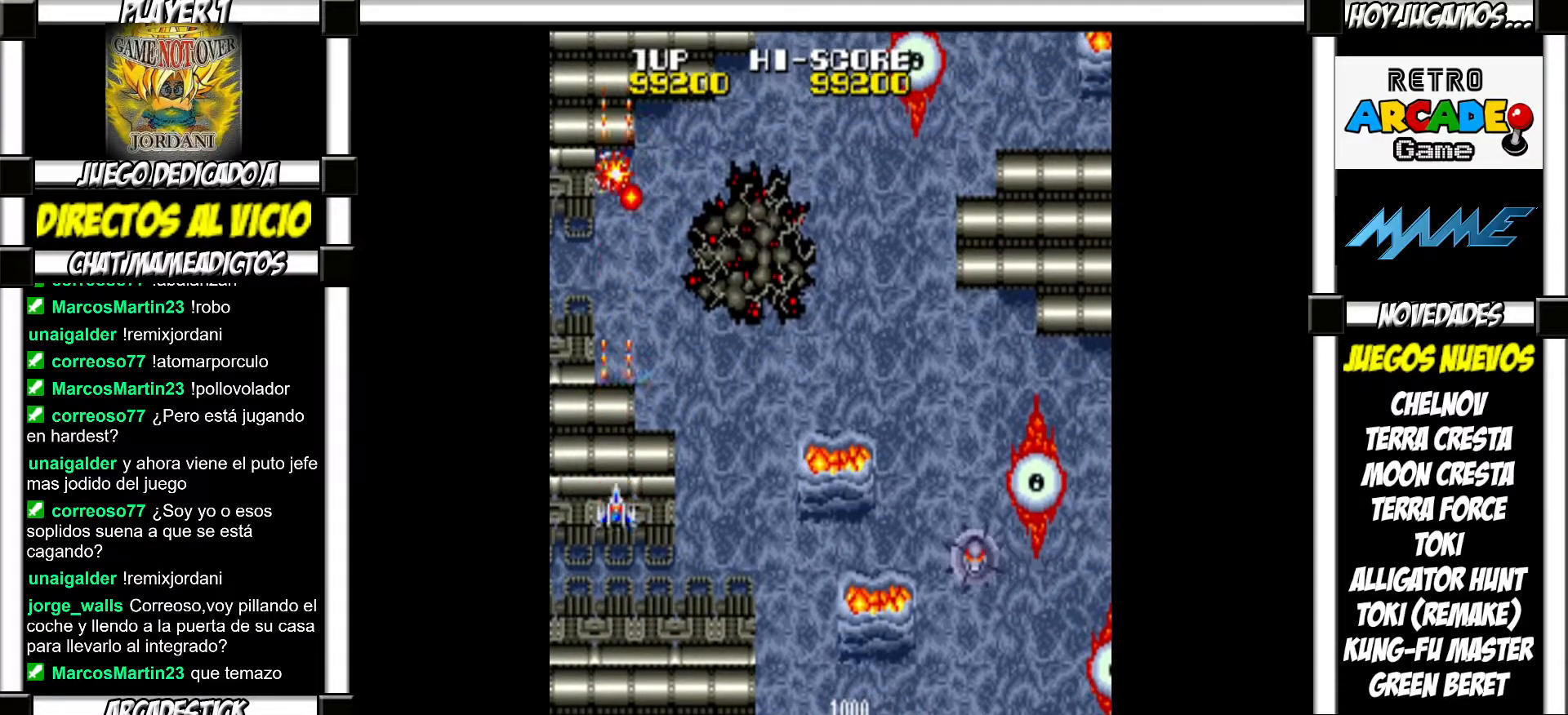
{"buttons": ["SQUARE"], "events": [[50, "SQUARE", "down"], [100, "SQUARE", "up"], [217, "SQUARE", "down"], [250, "SQUARE", "up"], [333, "SQUARE", "down"], [383, "SQUARE", "up"], [483, "SQUARE", "down"]]}
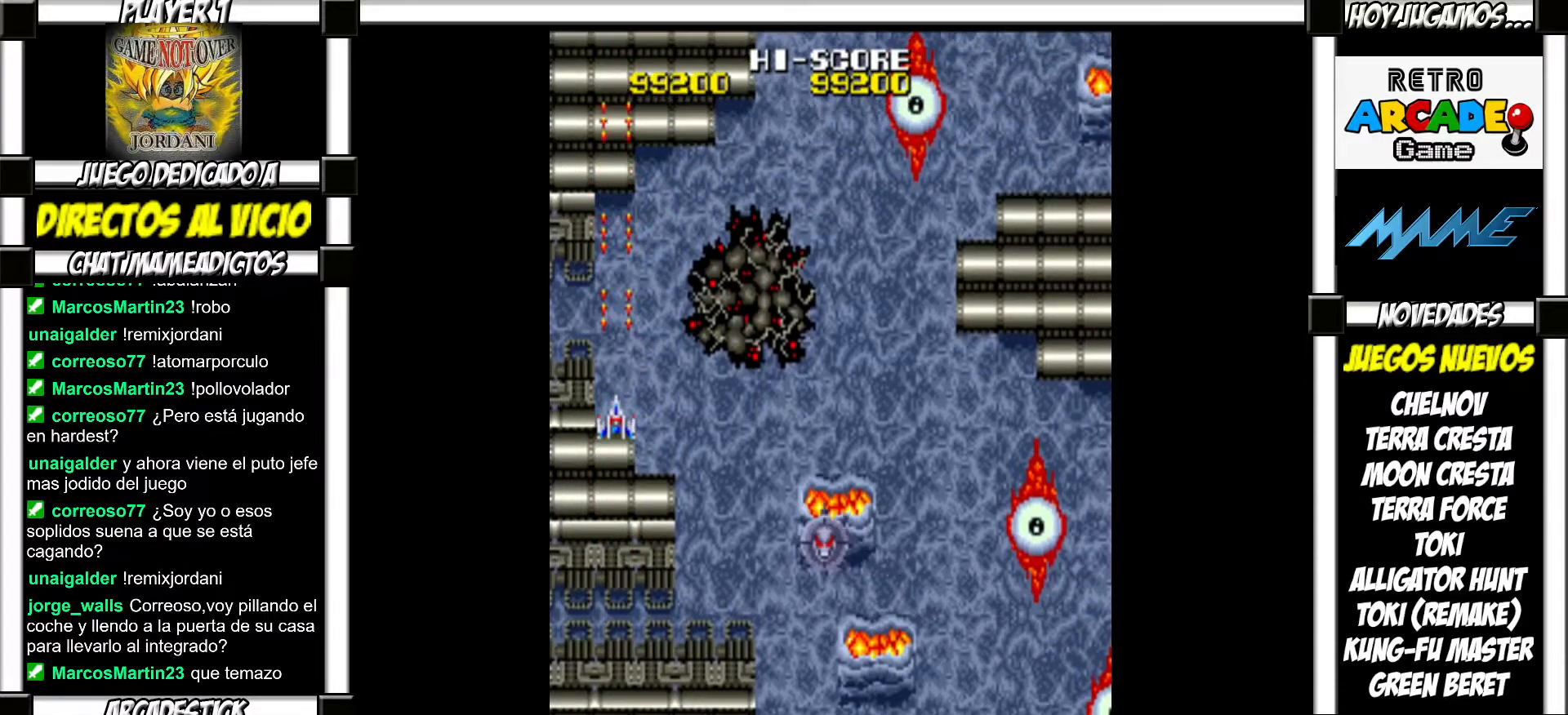
{"buttons": [], "events": [[17, "SQUARE", "up"], [117, "SQUARE", "down"], [167, "SQUARE", "up"], [267, "SQUARE", "down"], [300, "SQUARE", "up"], [400, "SQUARE", "down"], [433, "SQUARE", "up"]]}
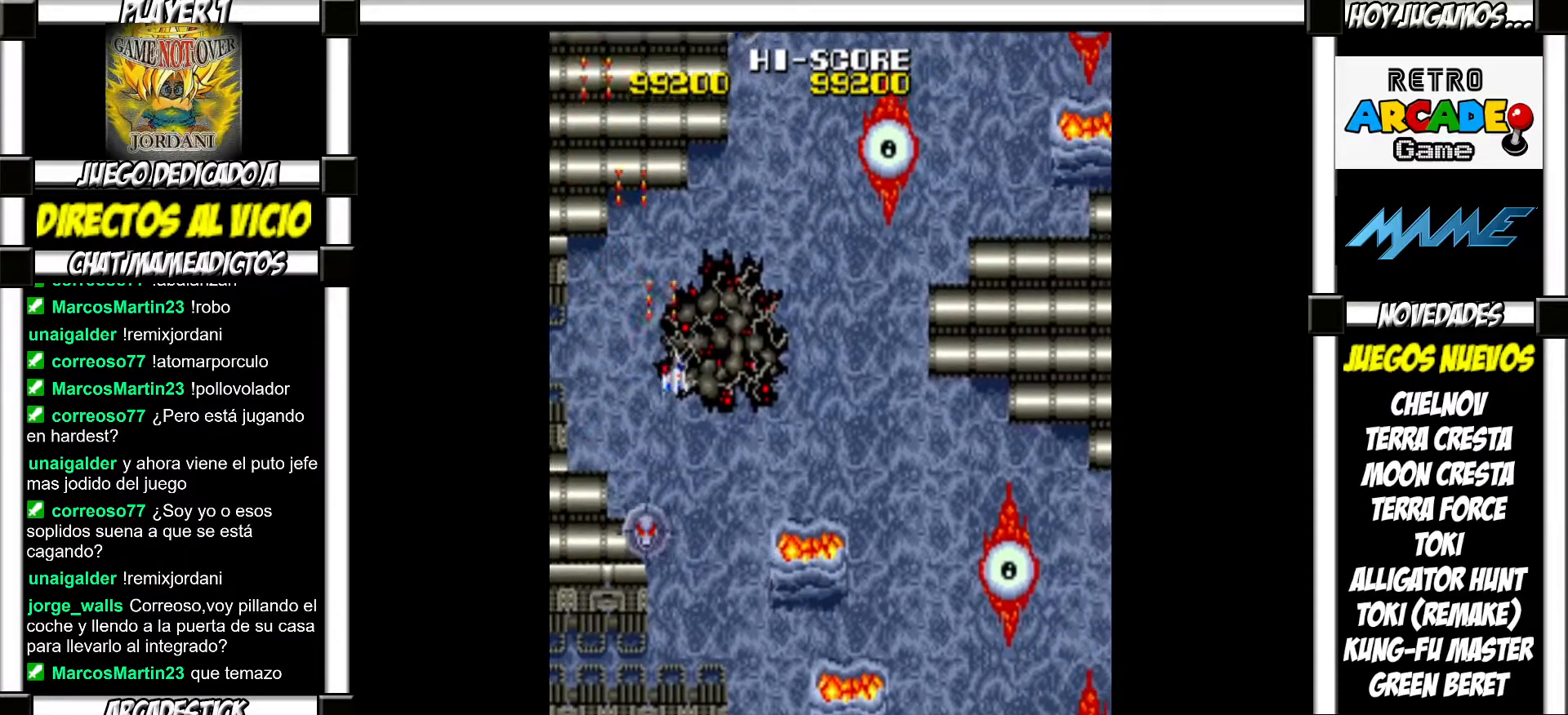
{"buttons": [], "events": [[50, "SQUARE", "down"], [67, "SQUARE", "up"], [167, "SQUARE", "down"], [217, "SQUARE", "up"], [300, "SQUARE", "down"], [350, "SQUARE", "up"], [467, "SQUARE", "down"], [500, "SQUARE", "up"]]}